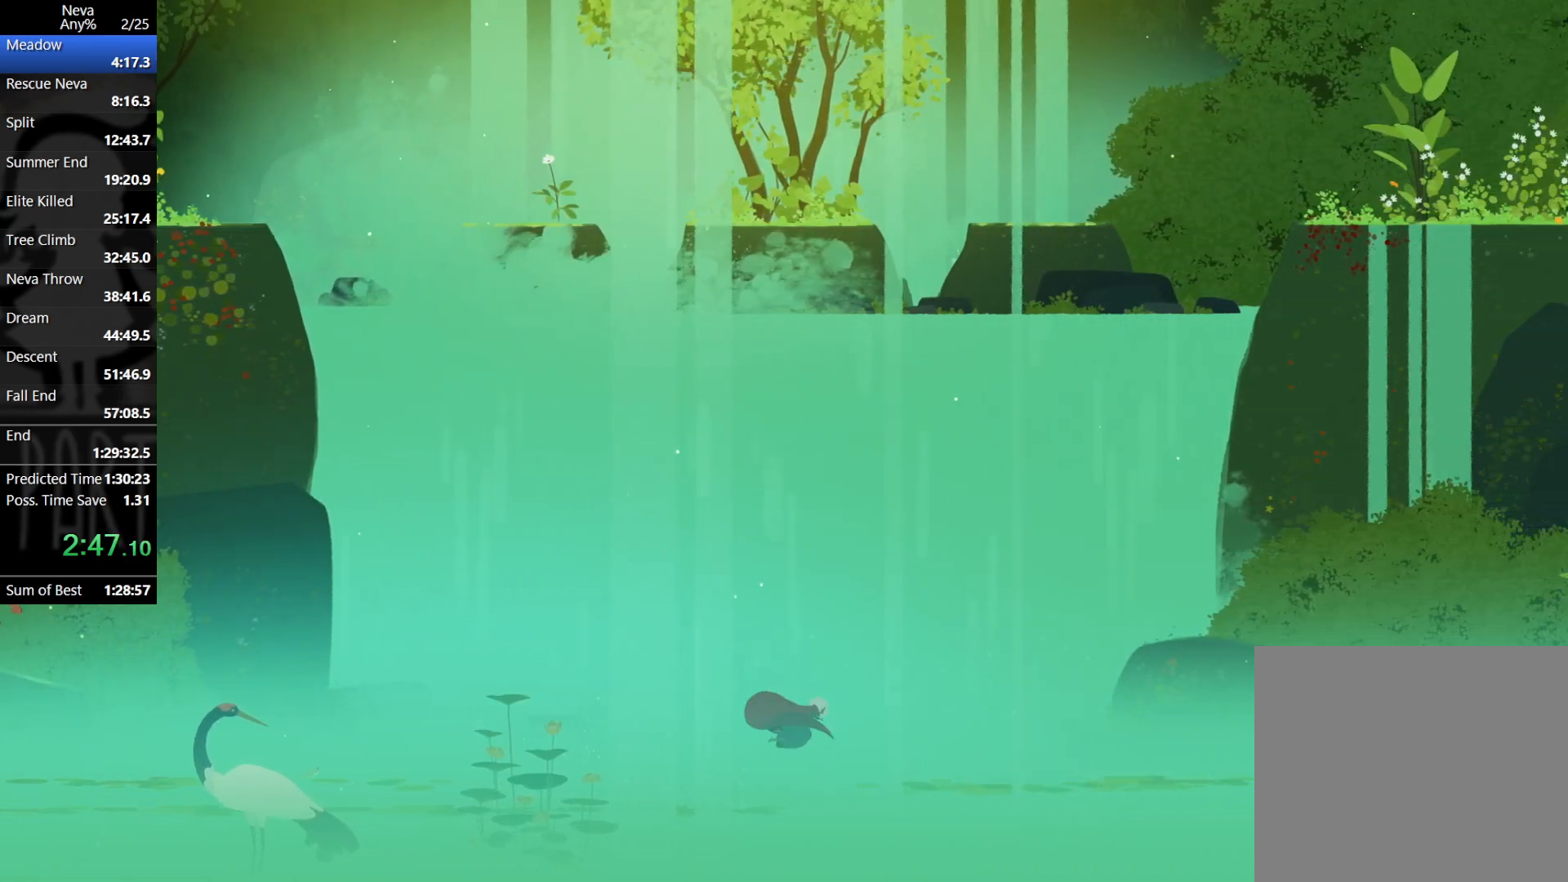
Gameplay with a controller (PlayStation layout); each line is a JSON object with the inputs held at the frame after it. "events" lists button and stick changes between this image and that frame as [ms after this image, input, new state], when the widget could be followed in between. Not read: right_stick.
{"buttons": ["CROSS"], "left_stick": "right", "events": [[317, "CROSS", "down"], [333, "CIRCLE", "down"], [467, "CIRCLE", "up"]]}
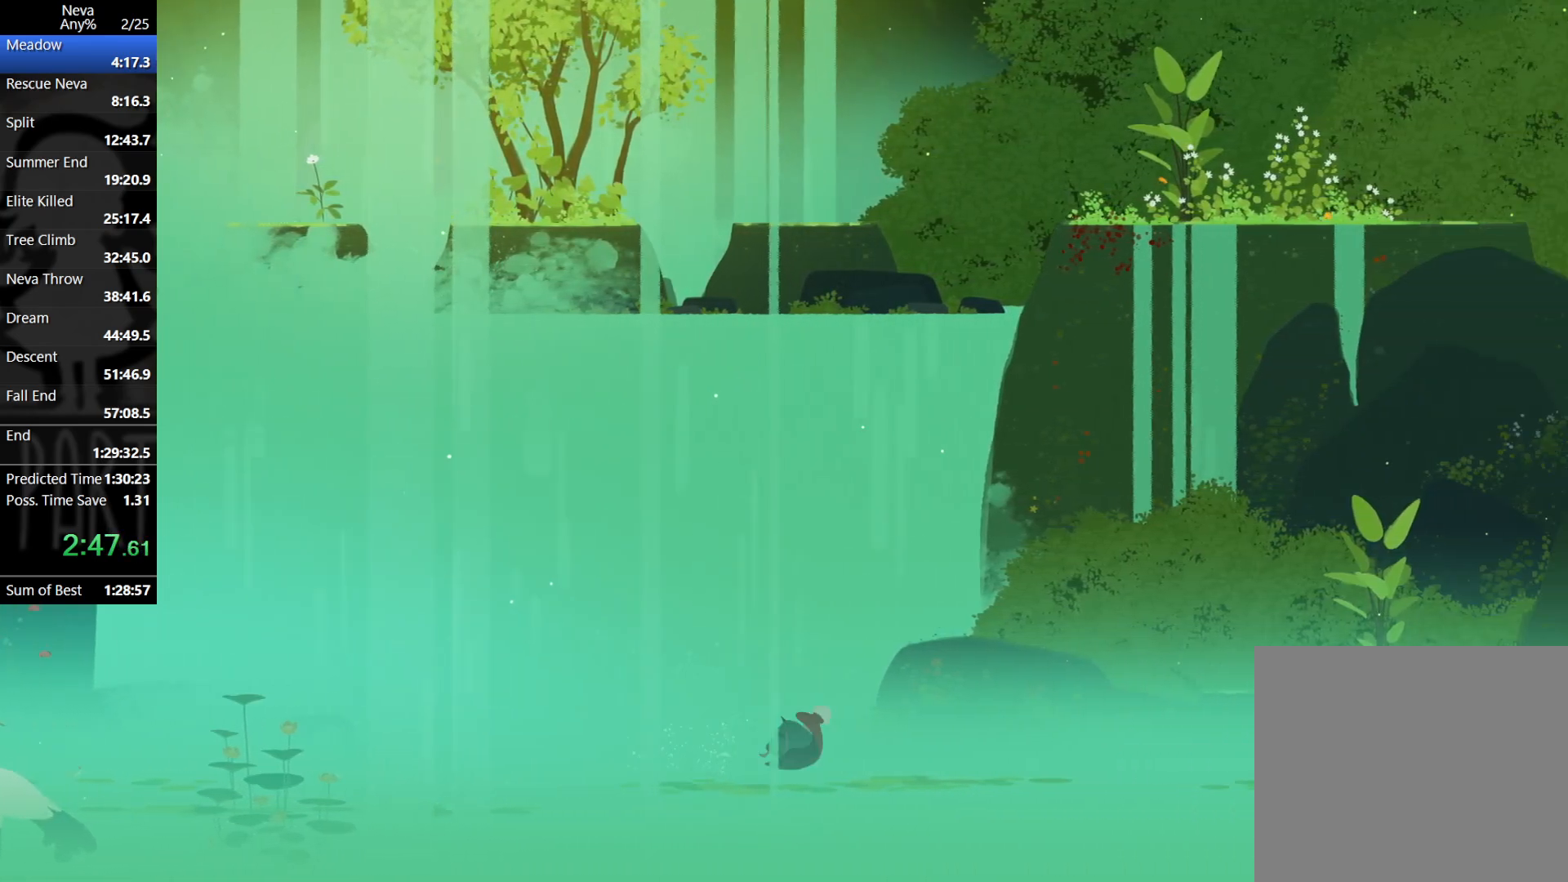
{"buttons": ["CROSS", "CIRCLE"], "left_stick": "right", "events": [[17, "CROSS", "up"], [450, "CROSS", "down"], [483, "CIRCLE", "down"]]}
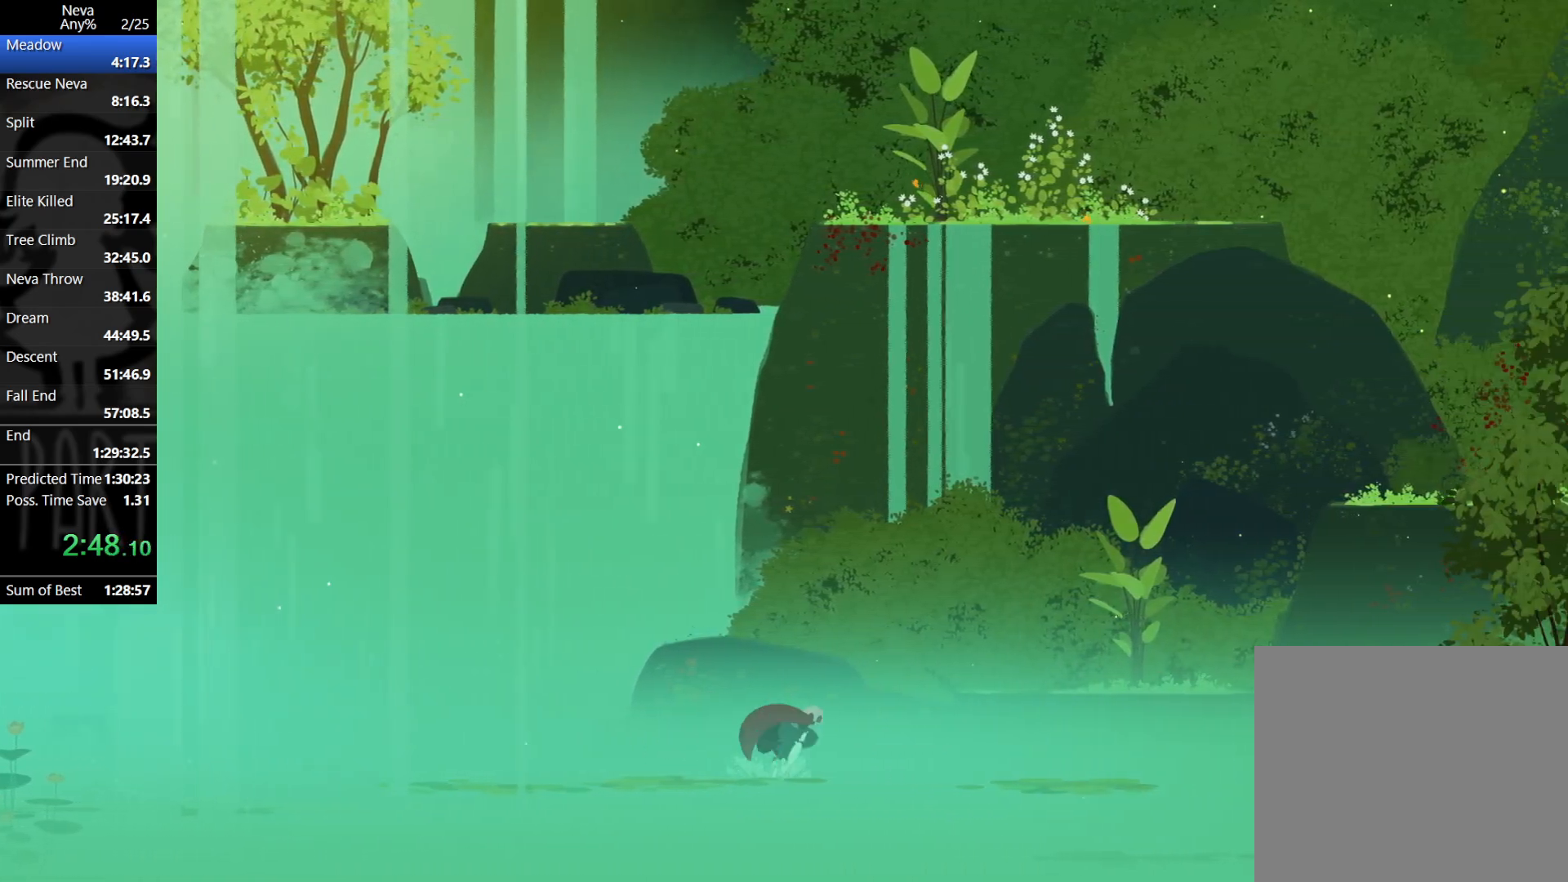
{"buttons": [], "left_stick": "left", "events": [[100, "CIRCLE", "up"], [133, "CROSS", "up"], [333, "left_stick", "center"], [500, "left_stick", "left"]]}
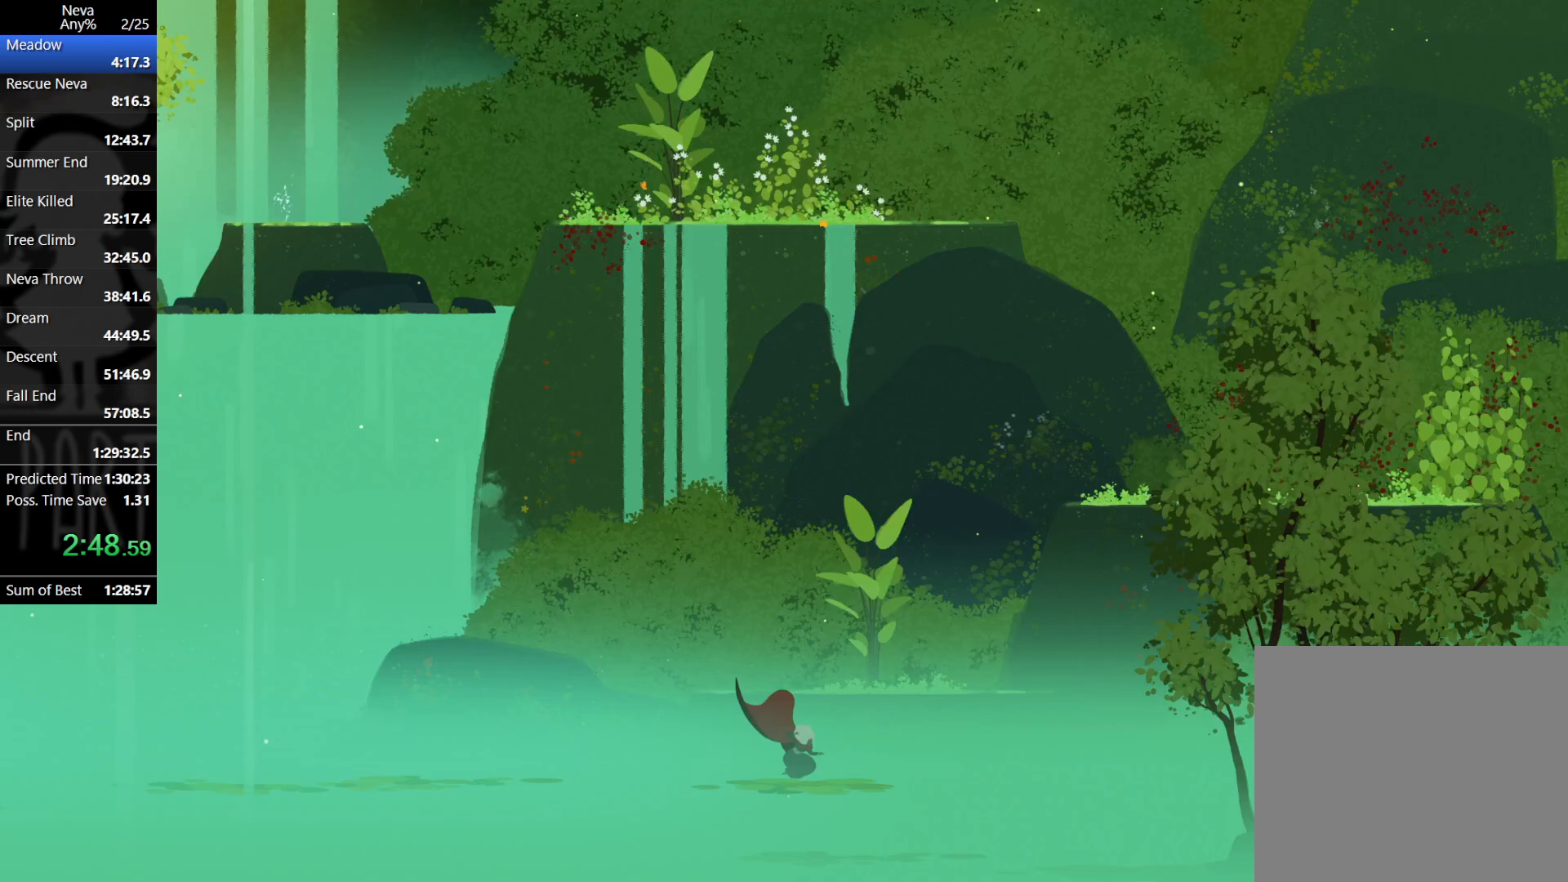
{"buttons": [], "left_stick": "left", "events": [[100, "CROSS", "down"], [117, "CIRCLE", "down"], [250, "CIRCLE", "up"], [283, "CROSS", "up"]]}
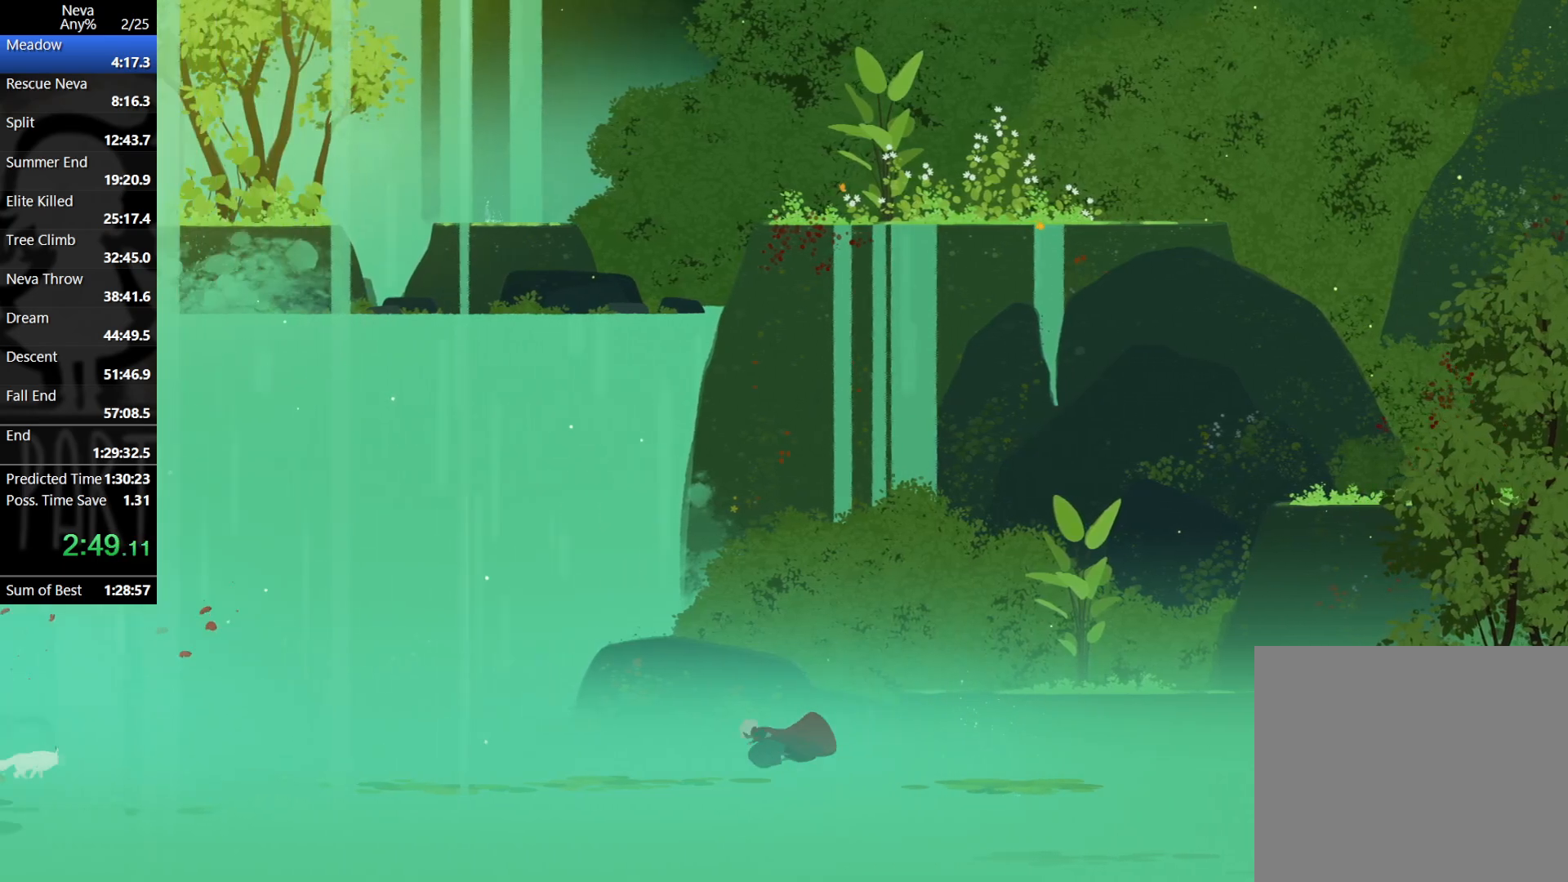
{"buttons": [], "left_stick": "left", "events": [[200, "CROSS", "down"], [217, "CIRCLE", "down"], [333, "CIRCLE", "up"], [383, "CROSS", "up"]]}
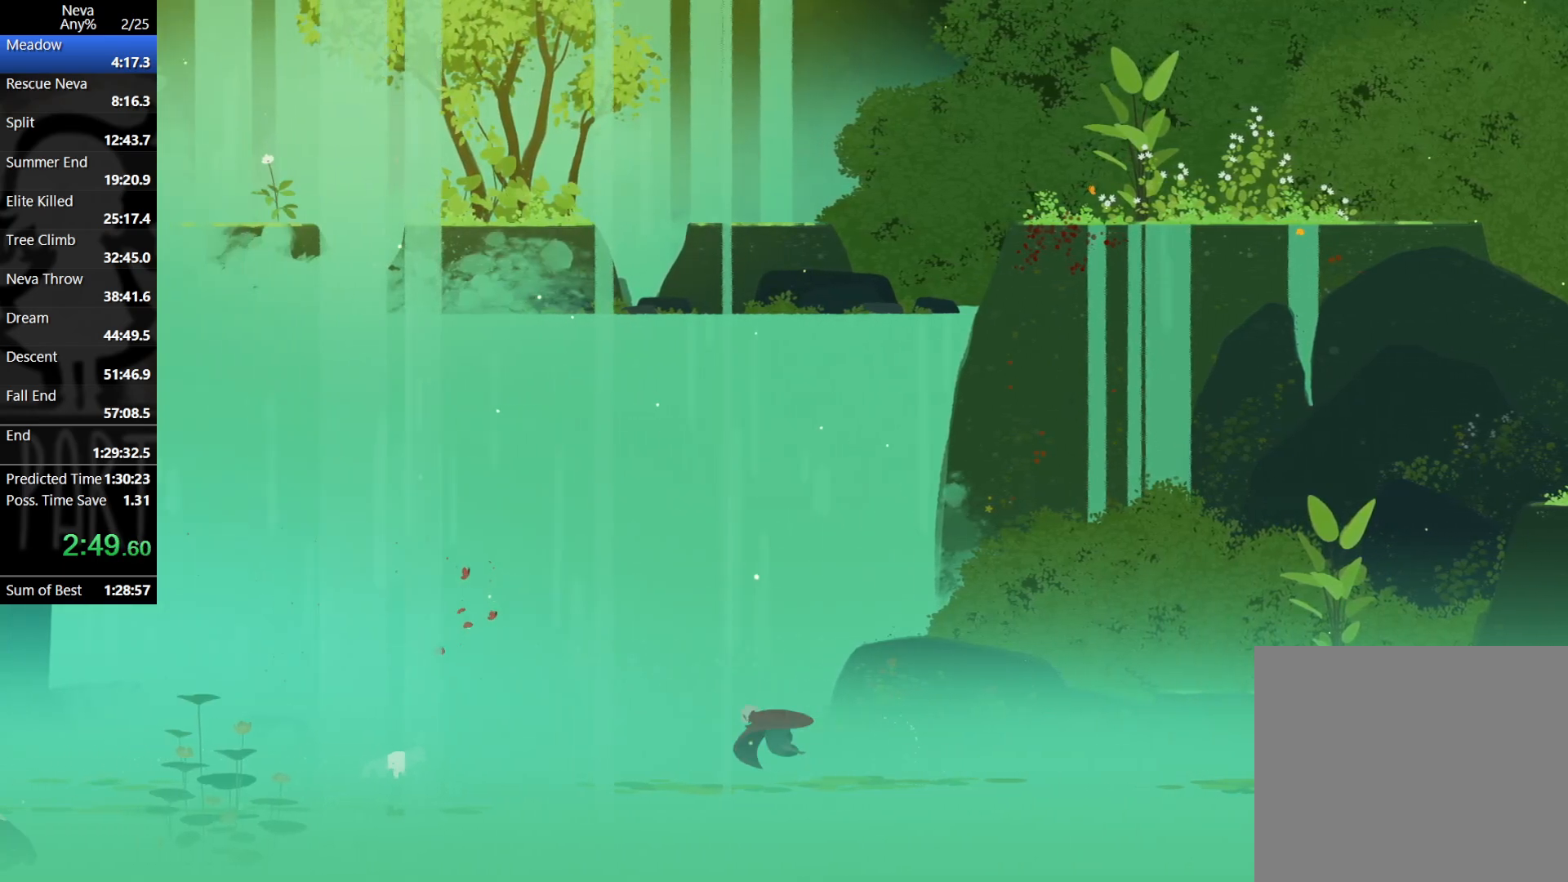
{"buttons": [], "left_stick": "left", "events": []}
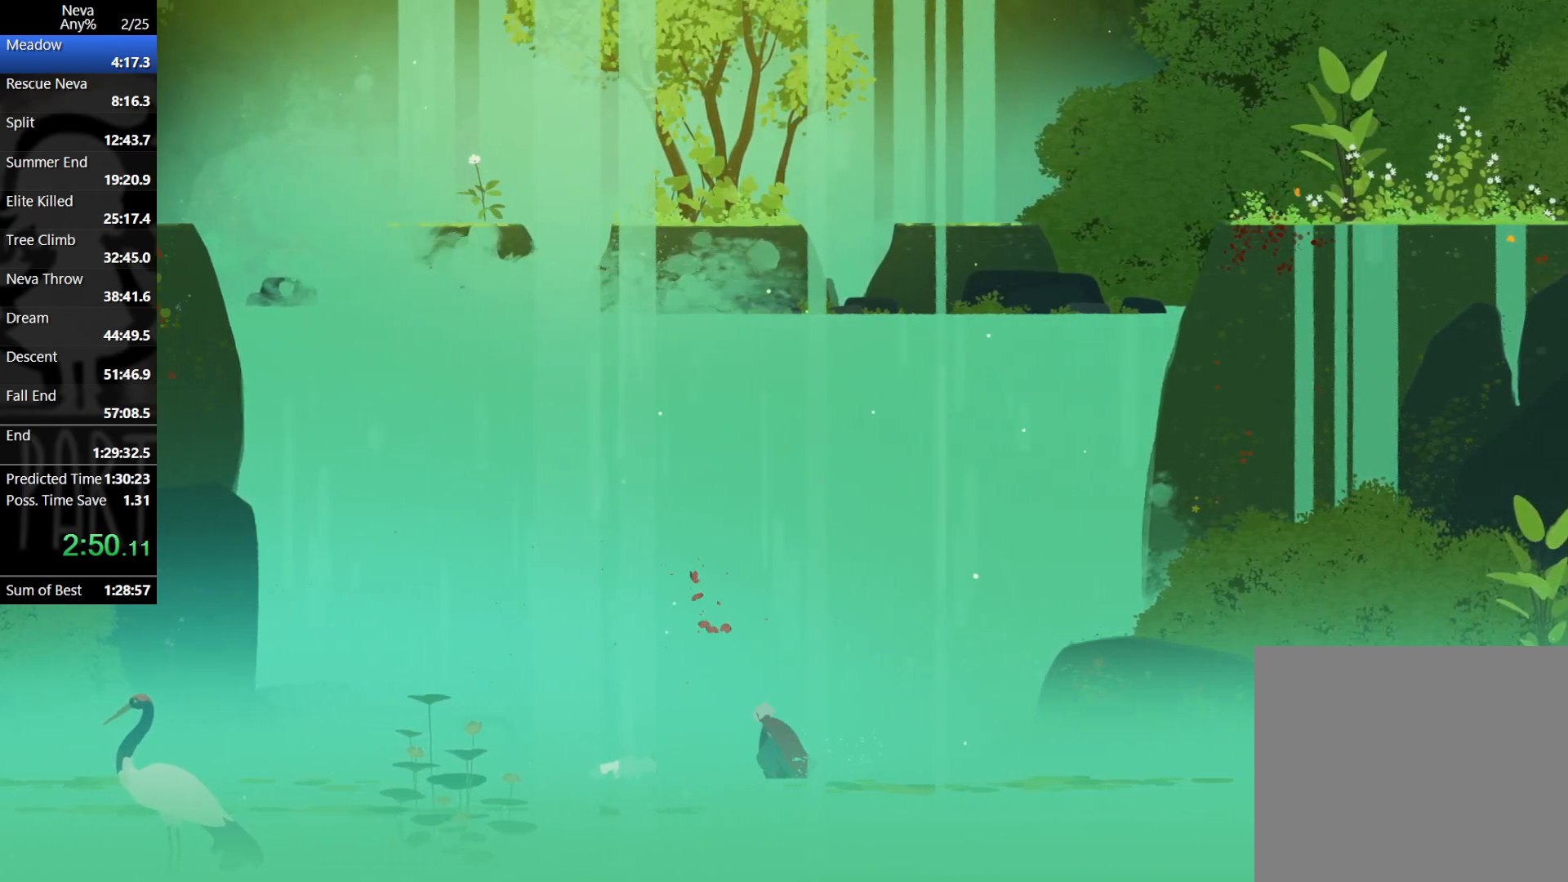
{"buttons": [], "left_stick": "right", "events": [[300, "left_stick", "right"]]}
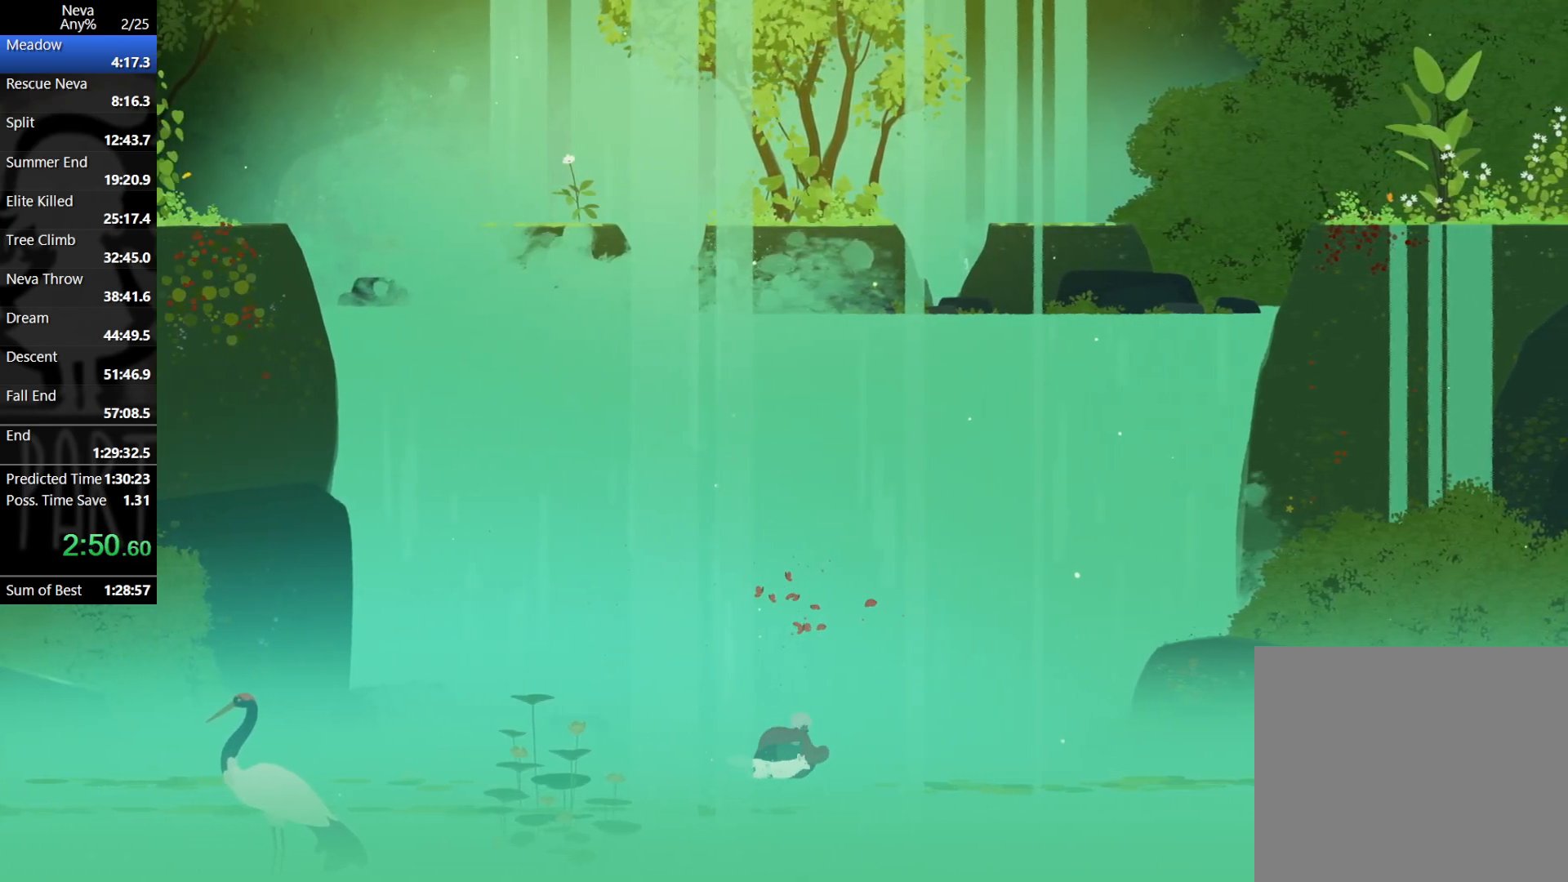
{"buttons": ["CROSS", "CIRCLE"], "left_stick": "right", "events": [[183, "left_stick", "left"], [333, "left_stick", "right"], [450, "CROSS", "down"], [467, "CIRCLE", "down"]]}
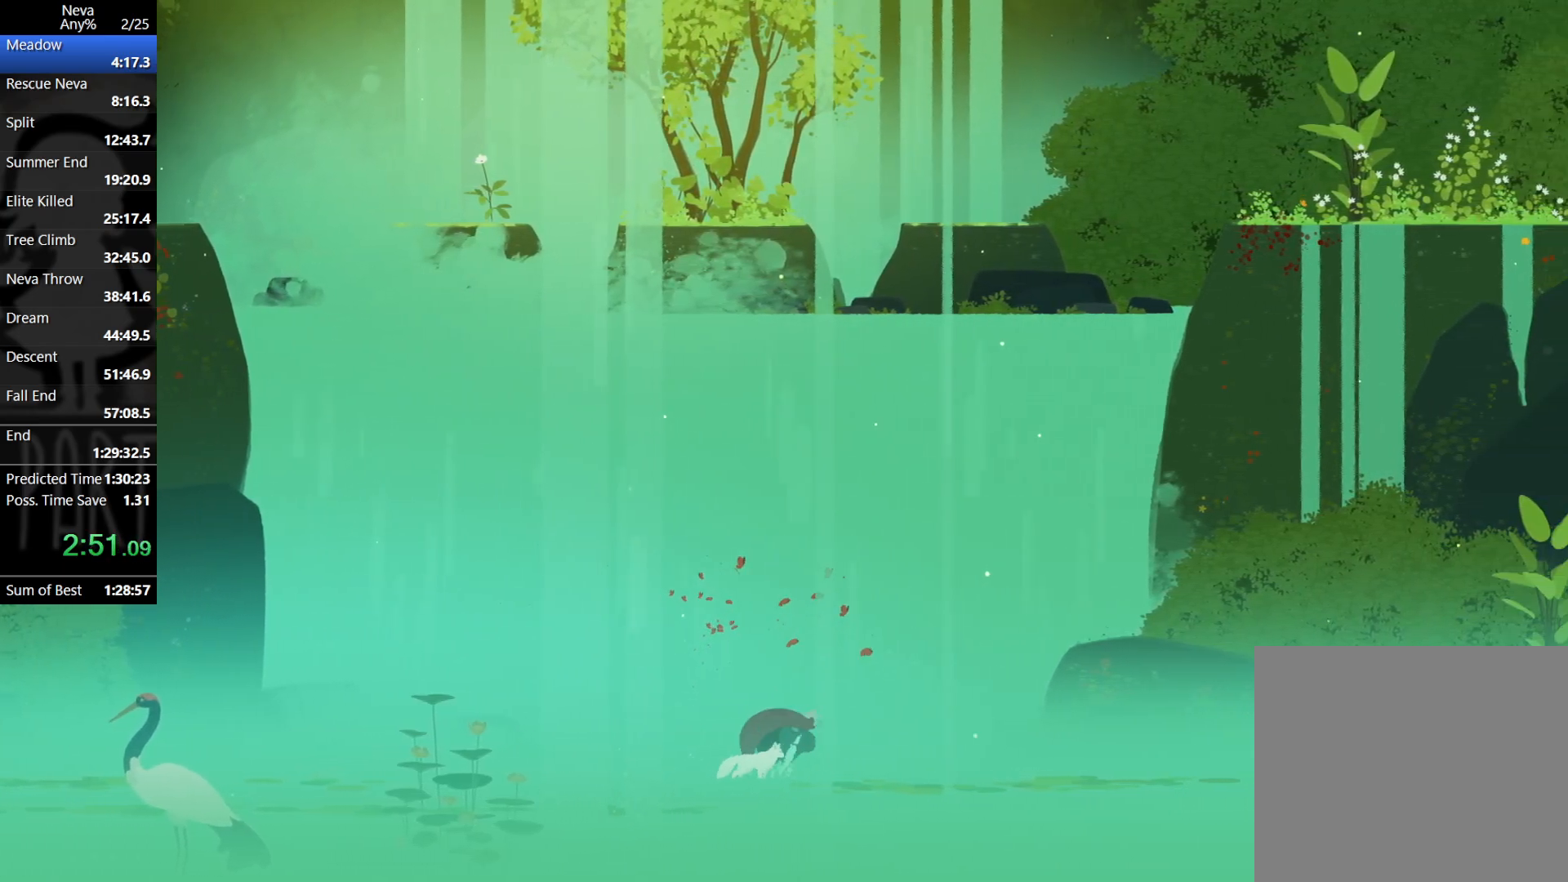
{"buttons": [], "left_stick": "right", "events": [[133, "CIRCLE", "up"], [167, "CROSS", "up"]]}
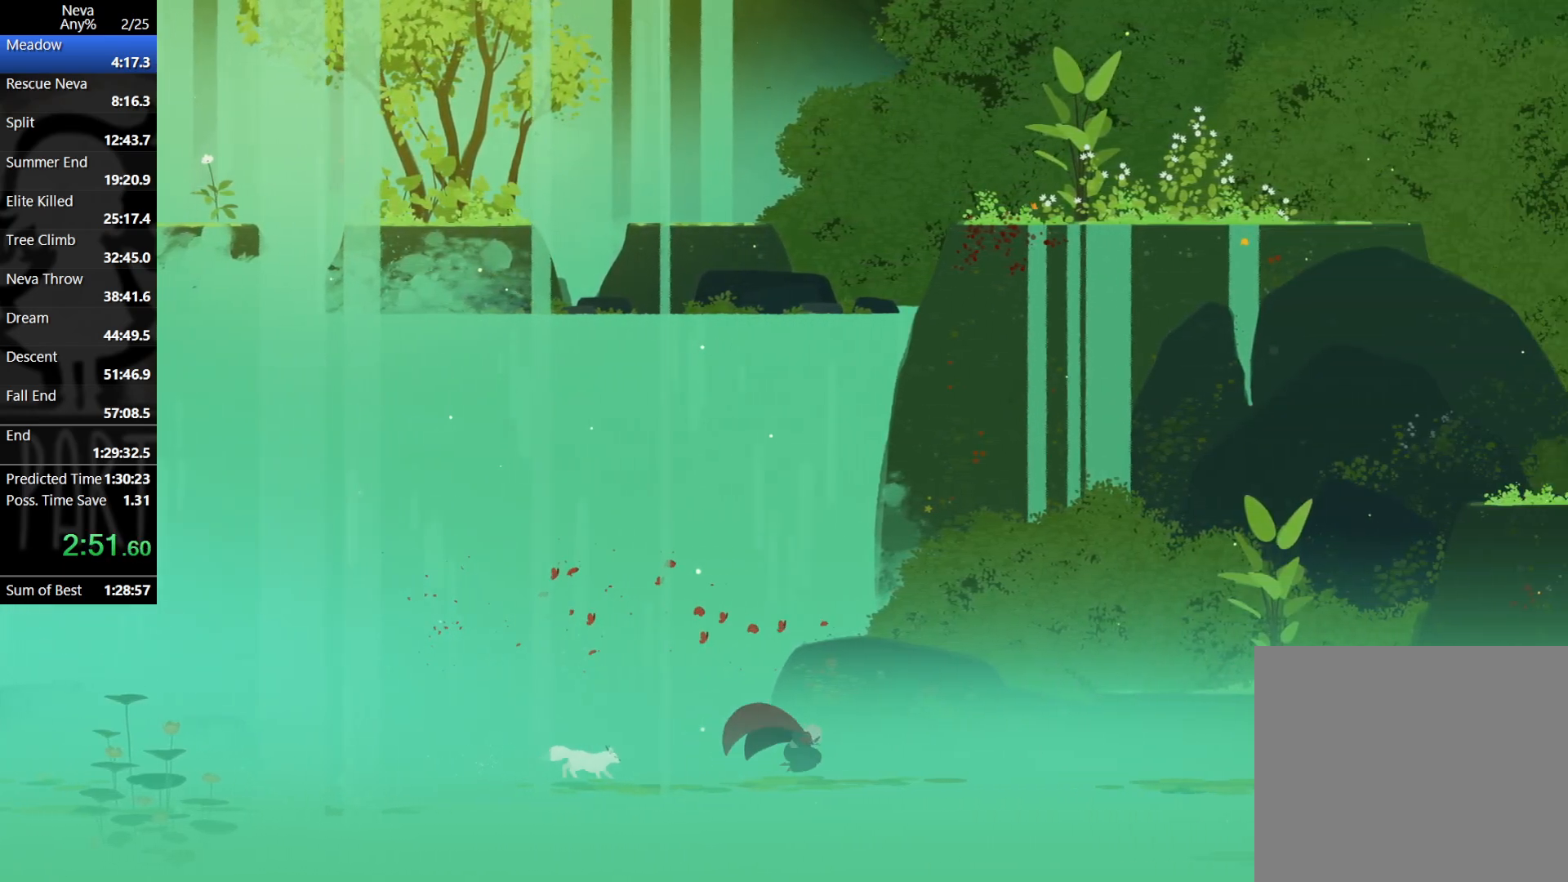
{"buttons": [], "left_stick": "right", "events": [[83, "CROSS", "down"], [100, "CIRCLE", "down"], [233, "CIRCLE", "up"], [267, "CROSS", "up"]]}
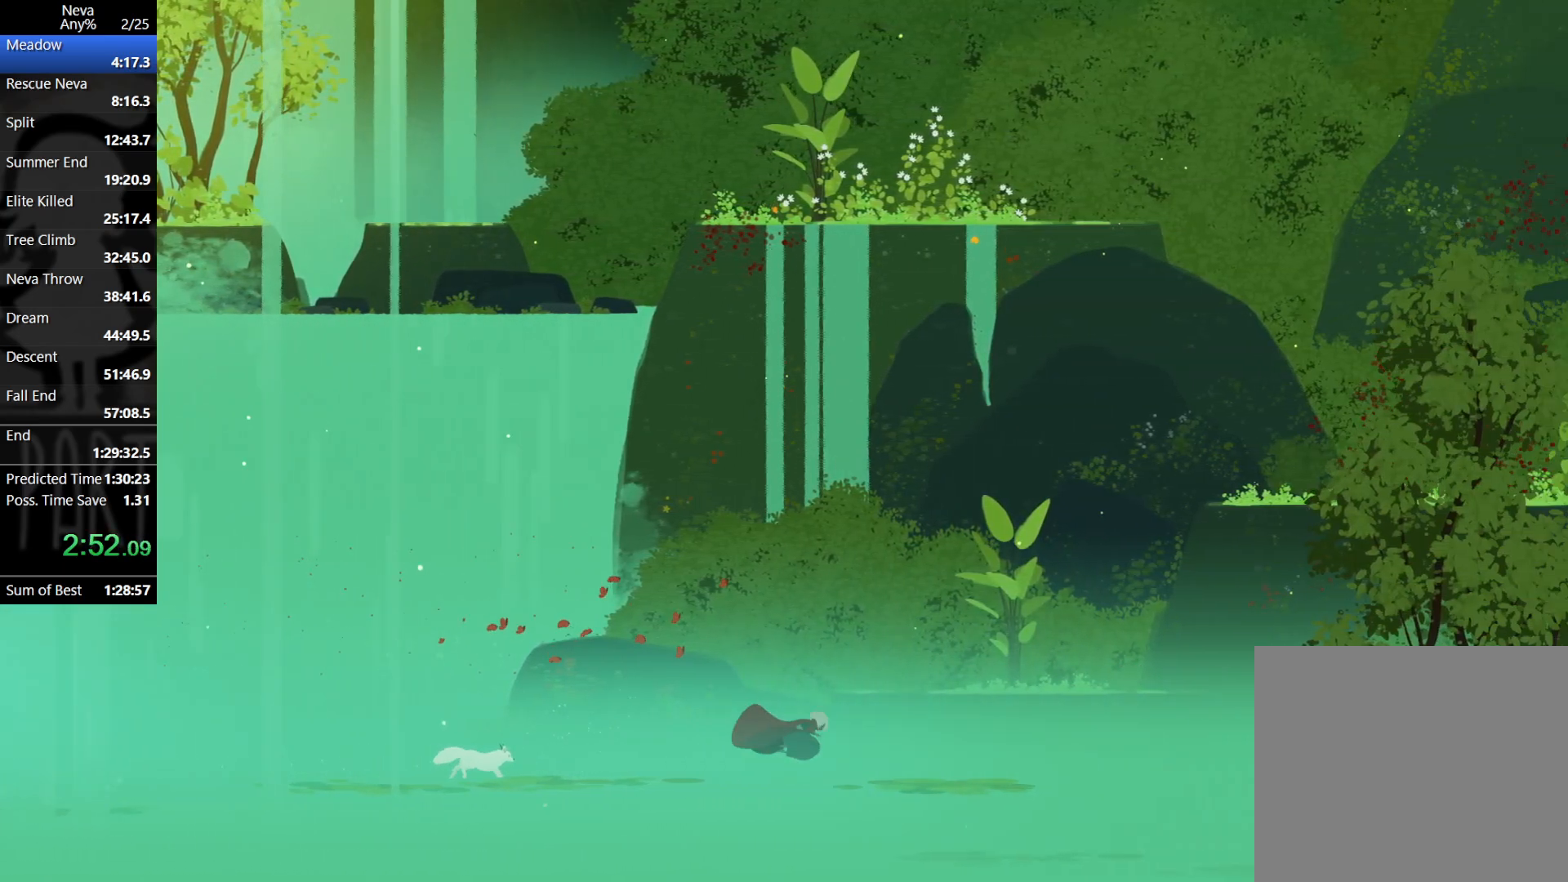
{"buttons": [], "left_stick": "right", "events": [[217, "CROSS", "down"], [233, "CIRCLE", "down"], [350, "CIRCLE", "up"], [383, "CROSS", "up"]]}
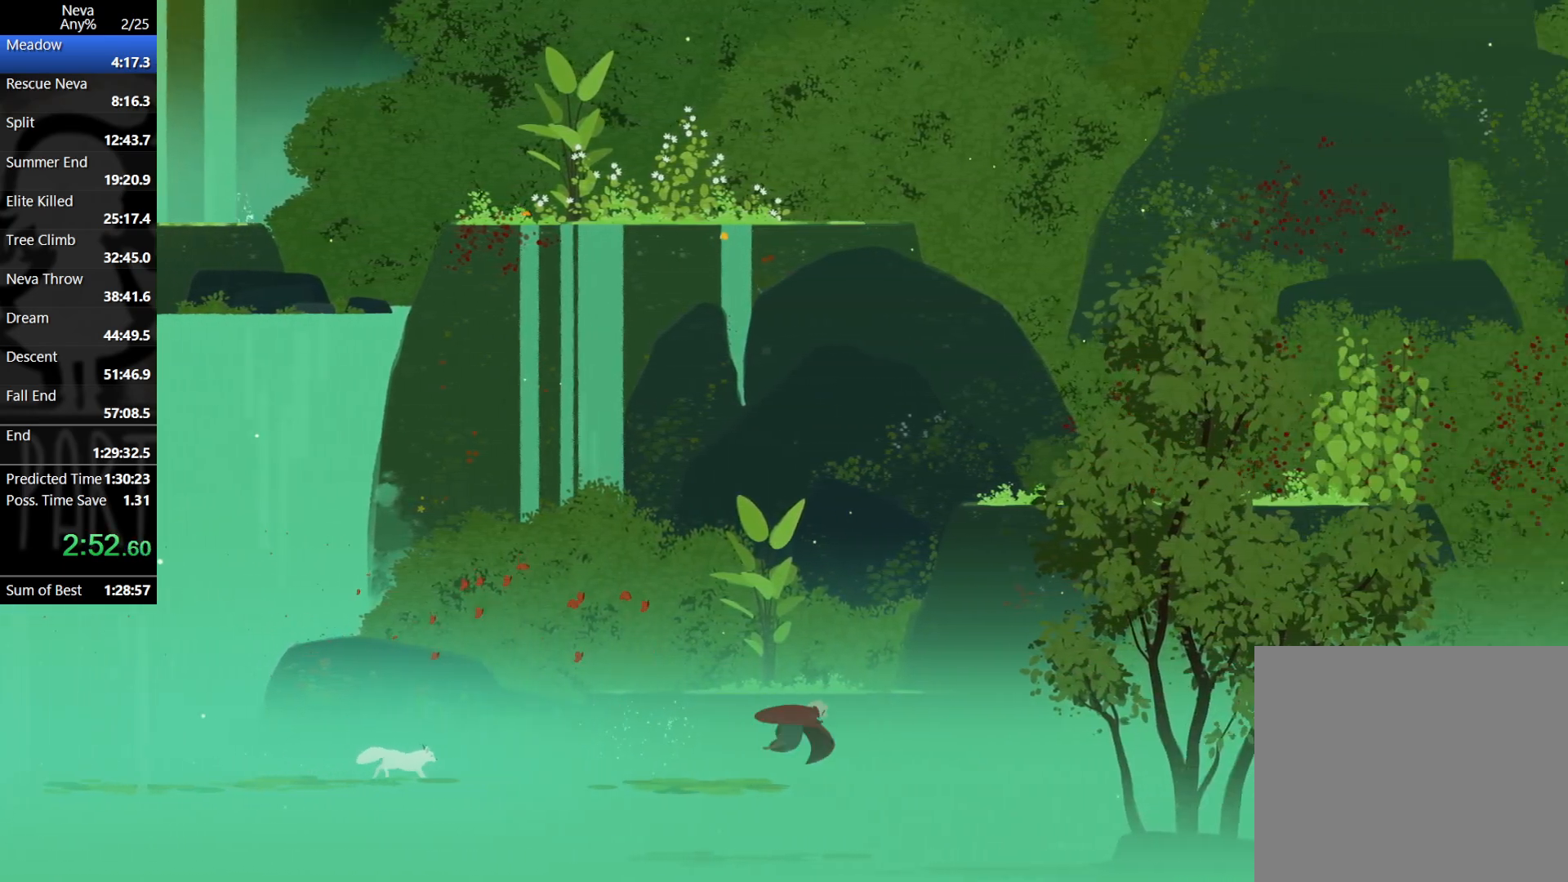
{"buttons": [], "left_stick": "right", "events": [[333, "CROSS", "down"], [350, "CIRCLE", "down"], [467, "CIRCLE", "up"], [500, "CROSS", "up"]]}
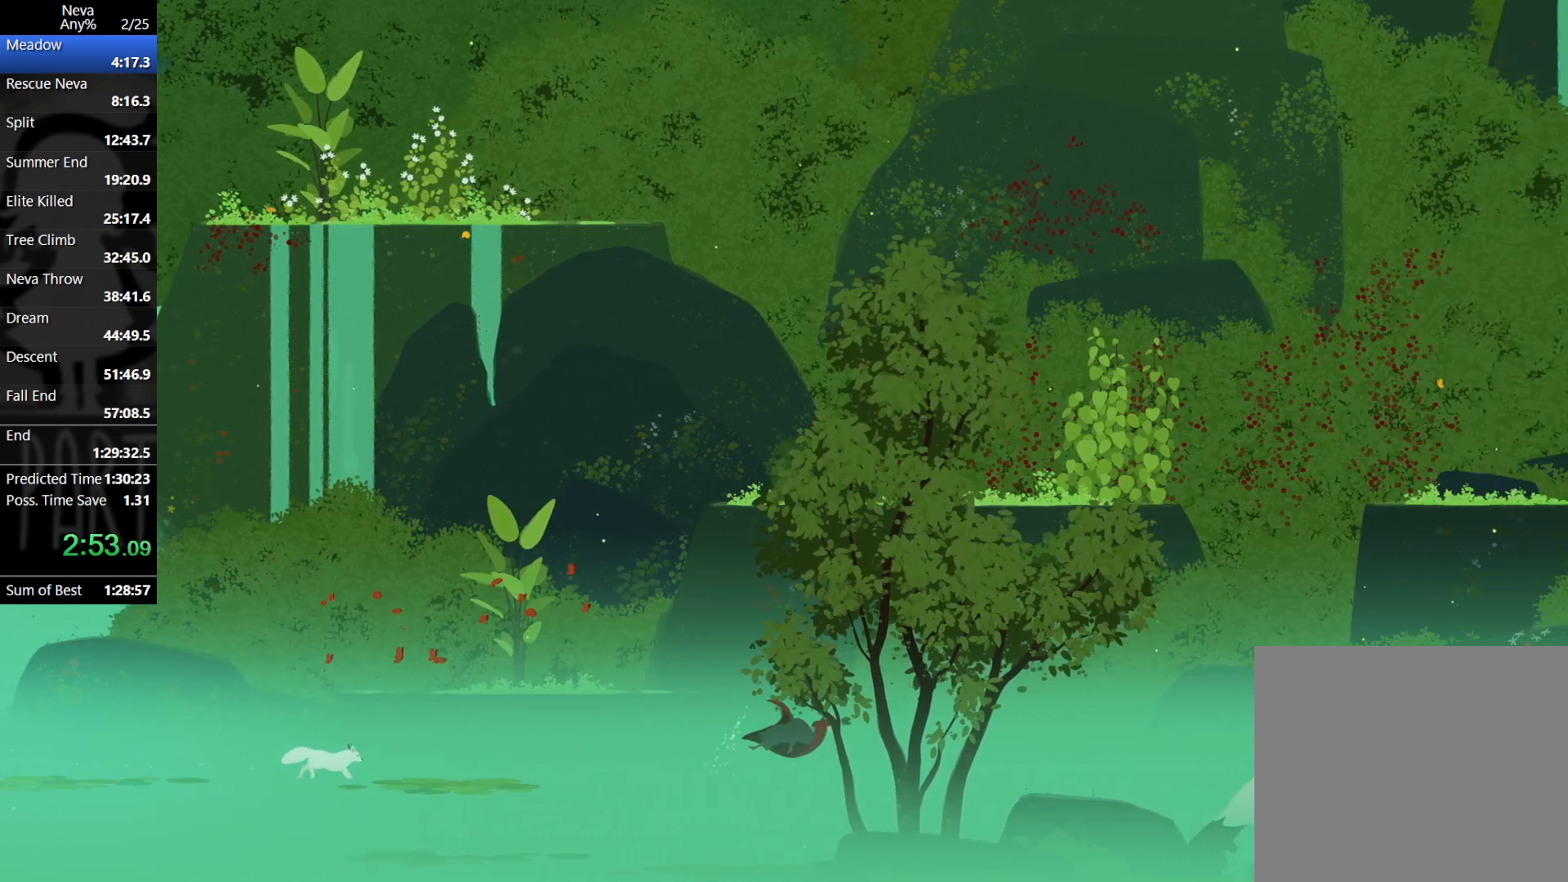
{"buttons": ["CROSS", "CIRCLE"], "left_stick": "right", "events": [[467, "CROSS", "down"], [500, "CIRCLE", "down"]]}
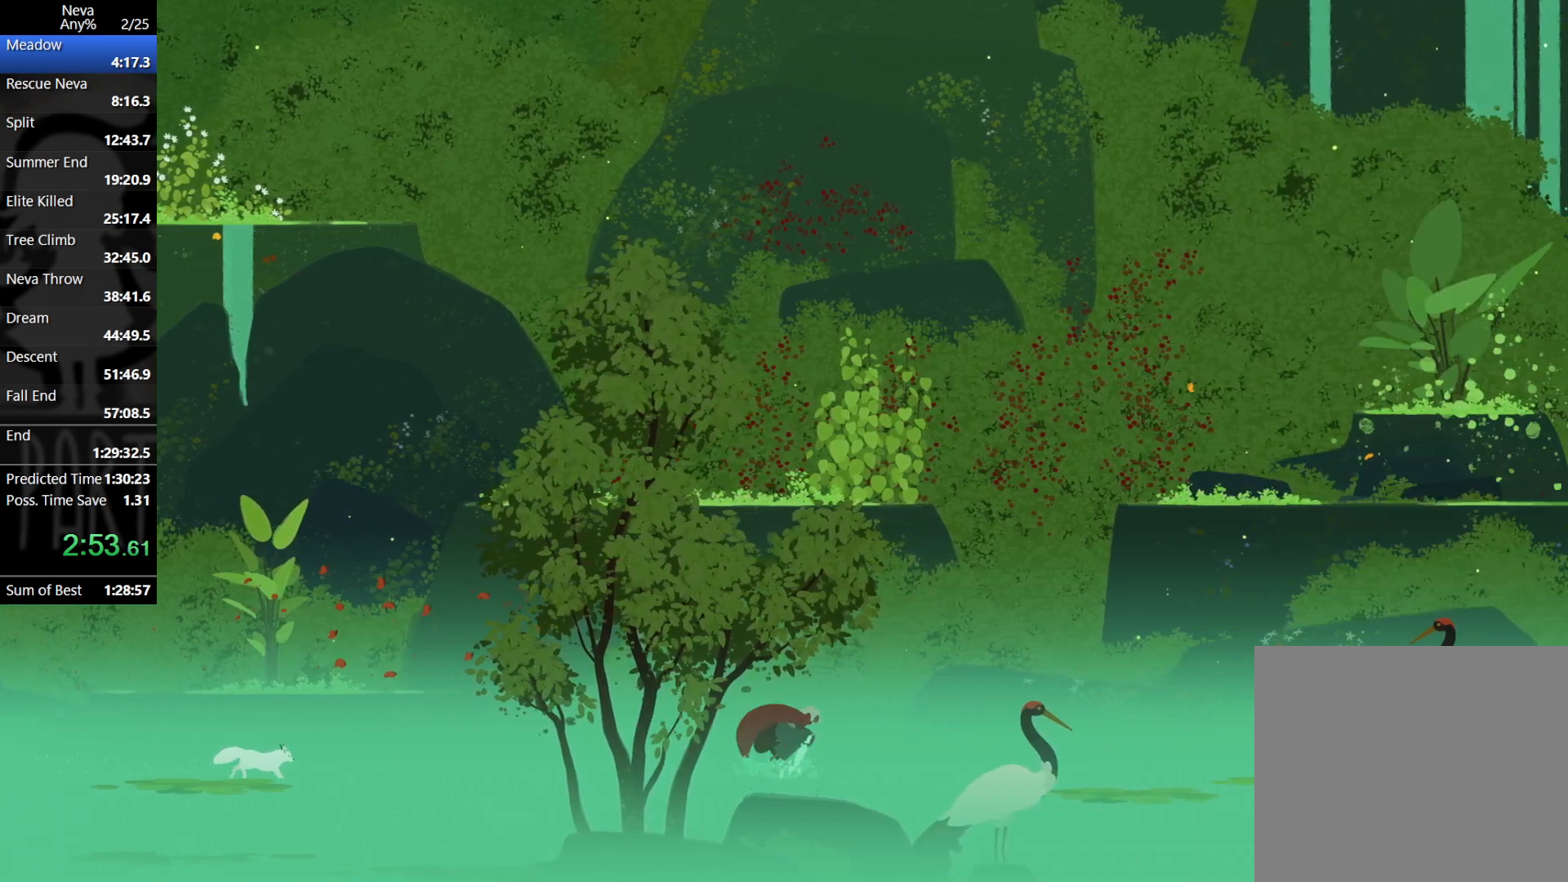
{"buttons": [], "left_stick": "right", "events": [[100, "CIRCLE", "up"], [150, "CROSS", "up"]]}
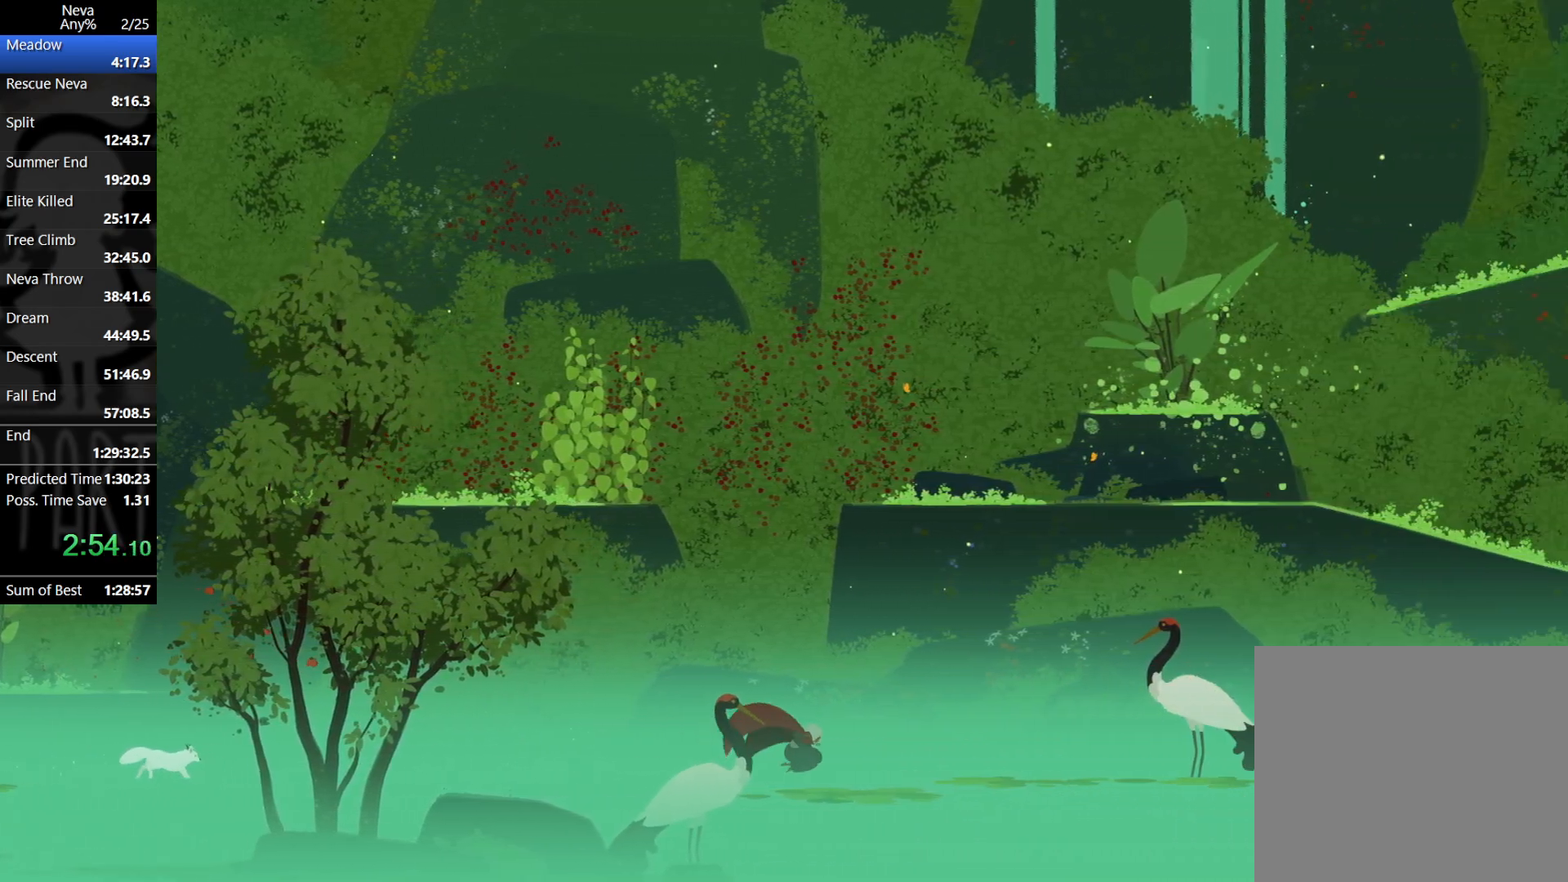
{"buttons": [], "left_stick": "right", "events": [[100, "CROSS", "down"], [117, "CIRCLE", "down"], [250, "CIRCLE", "up"], [283, "CROSS", "up"]]}
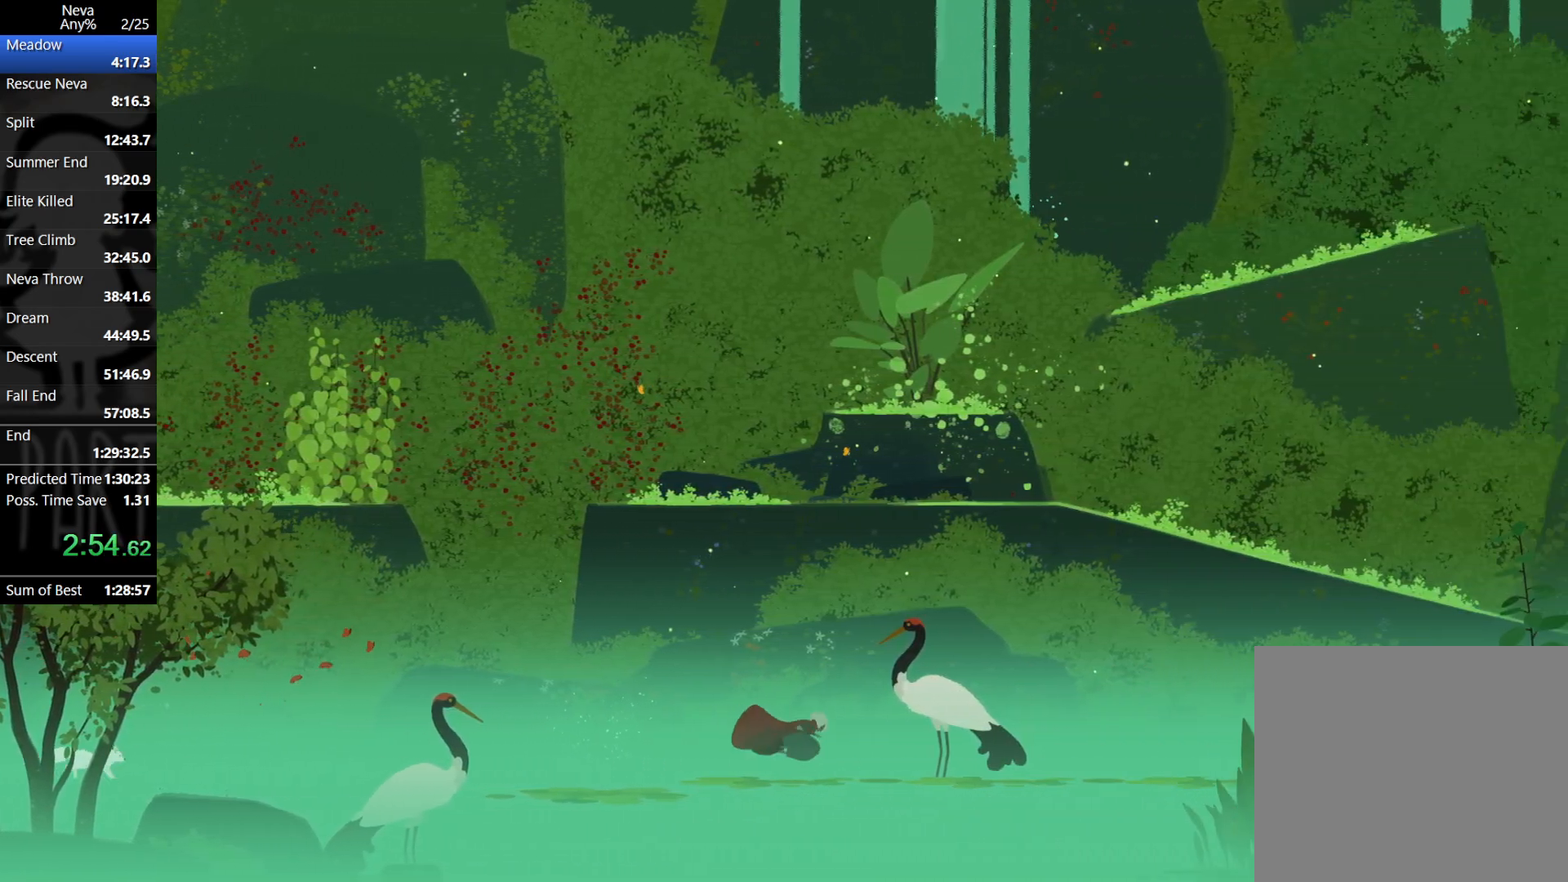
{"buttons": [], "left_stick": "right", "events": [[183, "CROSS", "down"], [217, "CIRCLE", "down"], [333, "CIRCLE", "up"], [383, "CROSS", "up"]]}
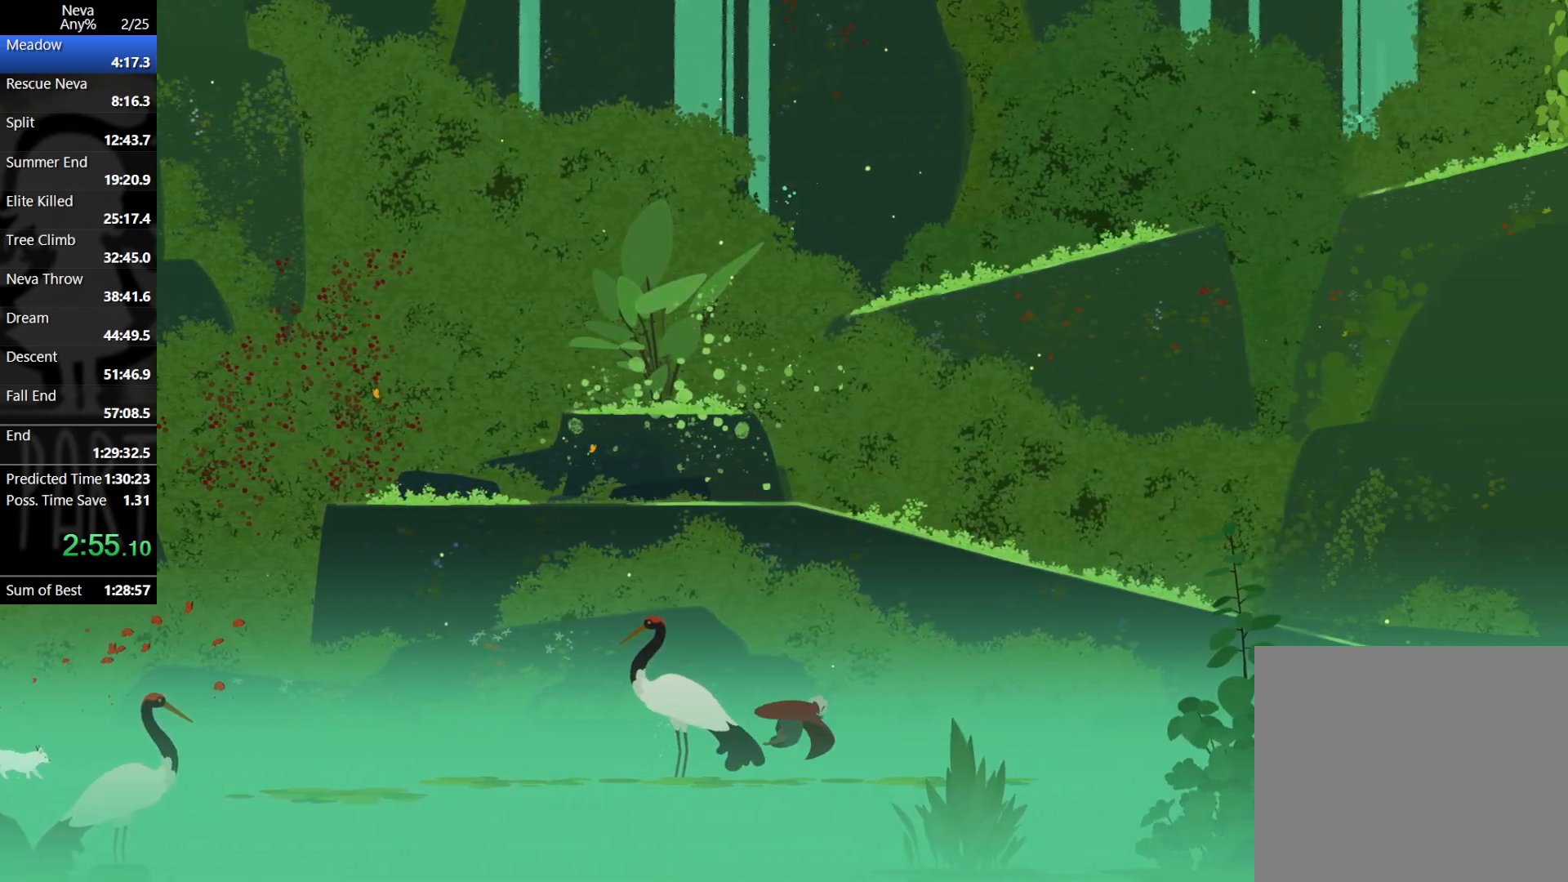
{"buttons": [], "left_stick": "right", "events": [[300, "CROSS", "down"], [333, "CIRCLE", "down"], [467, "CIRCLE", "up"], [500, "CROSS", "up"]]}
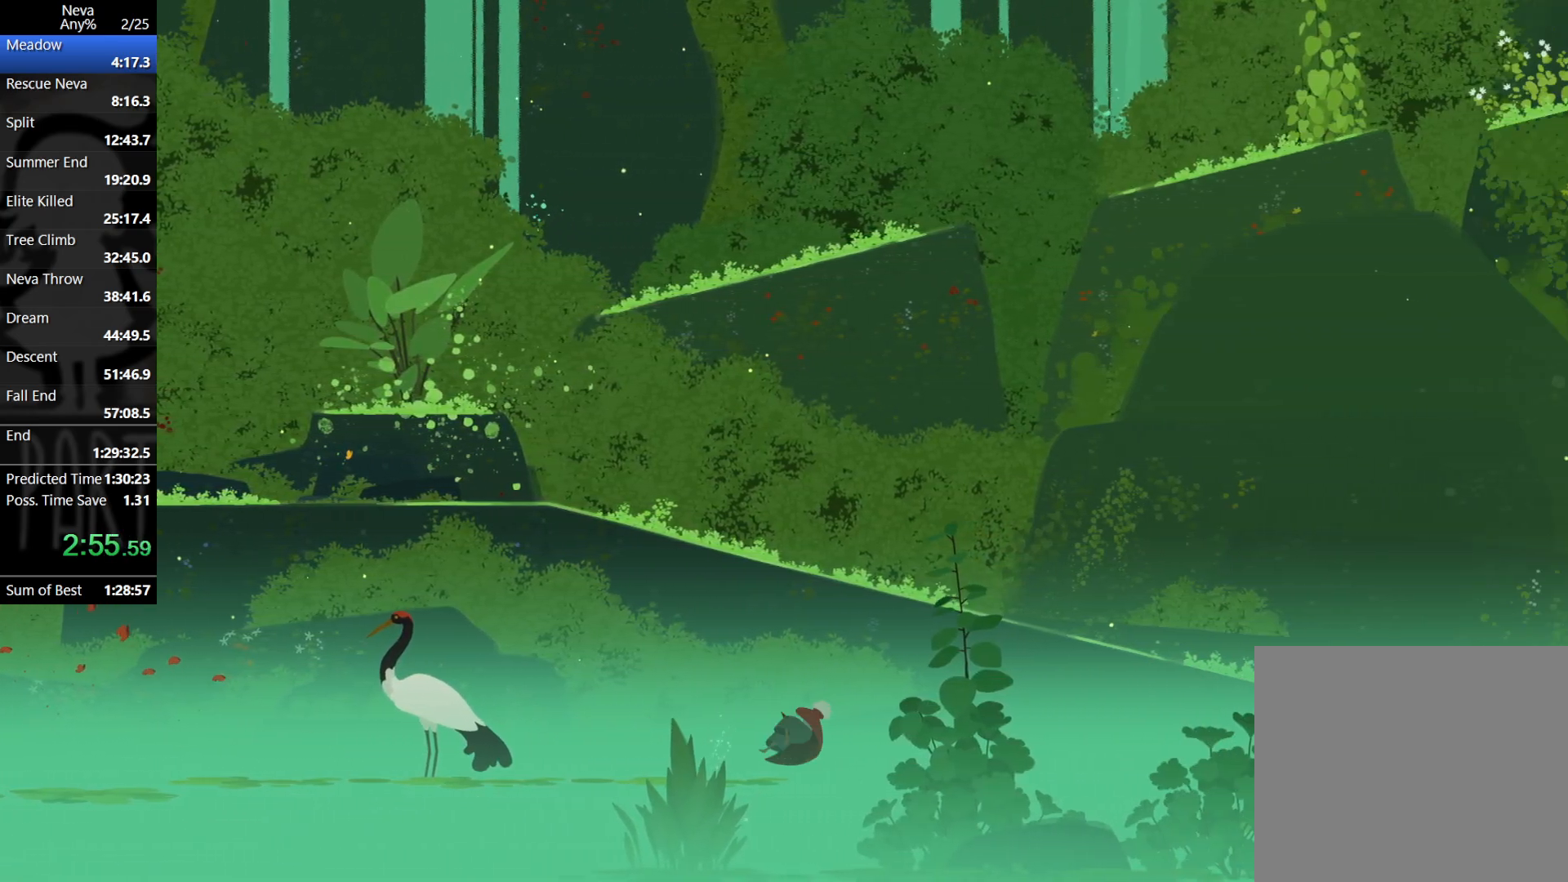
{"buttons": ["CROSS", "CIRCLE"], "left_stick": "right", "events": [[400, "CROSS", "down"], [433, "CIRCLE", "down"]]}
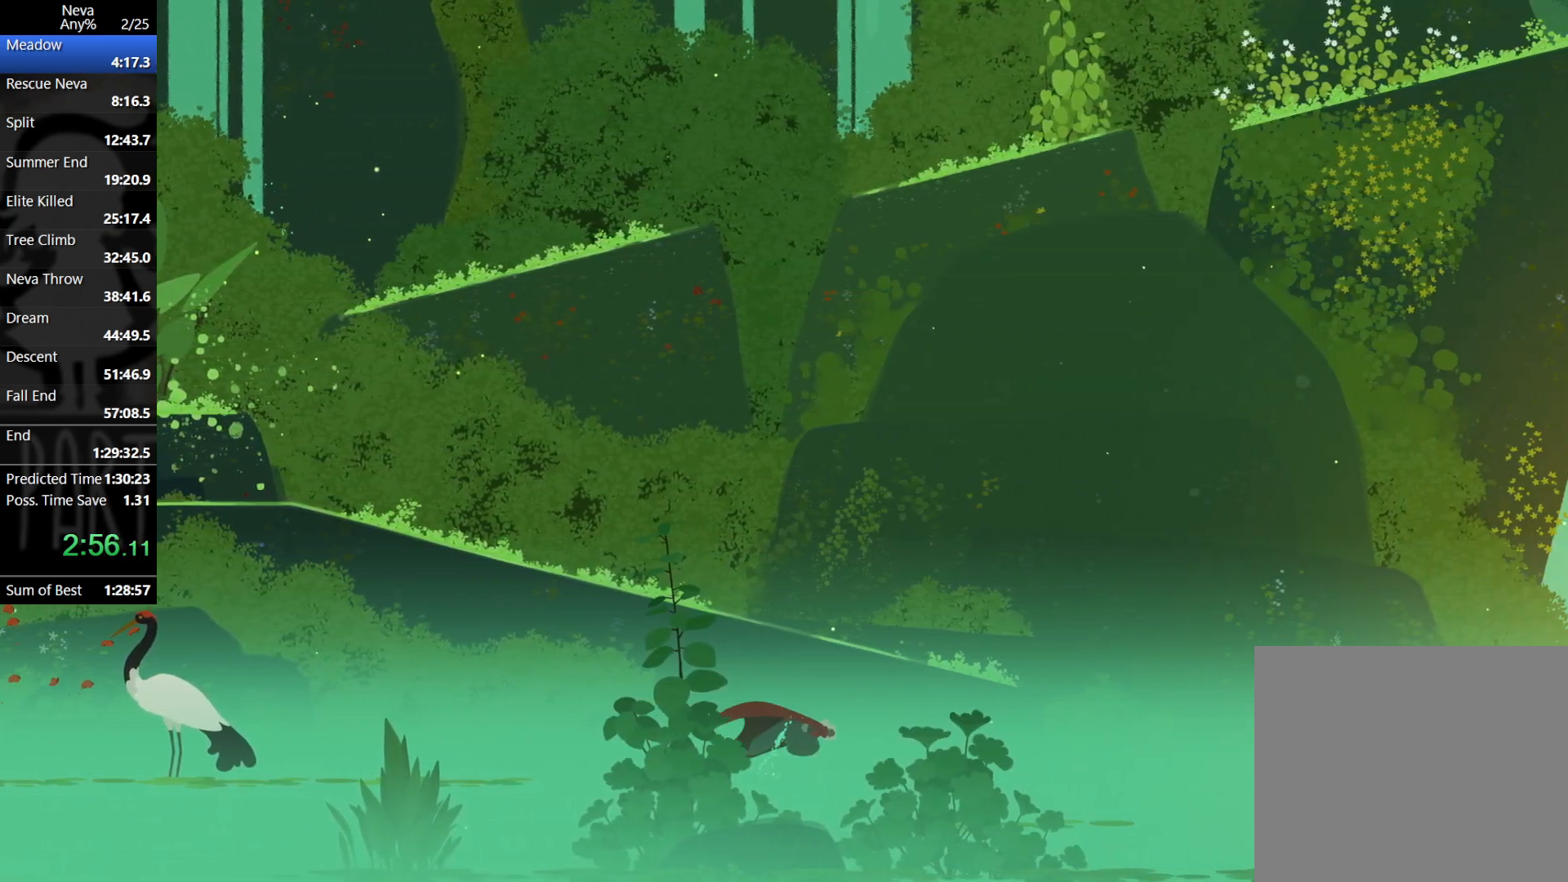
{"buttons": [], "left_stick": "right", "events": [[50, "CIRCLE", "up"], [83, "CROSS", "up"]]}
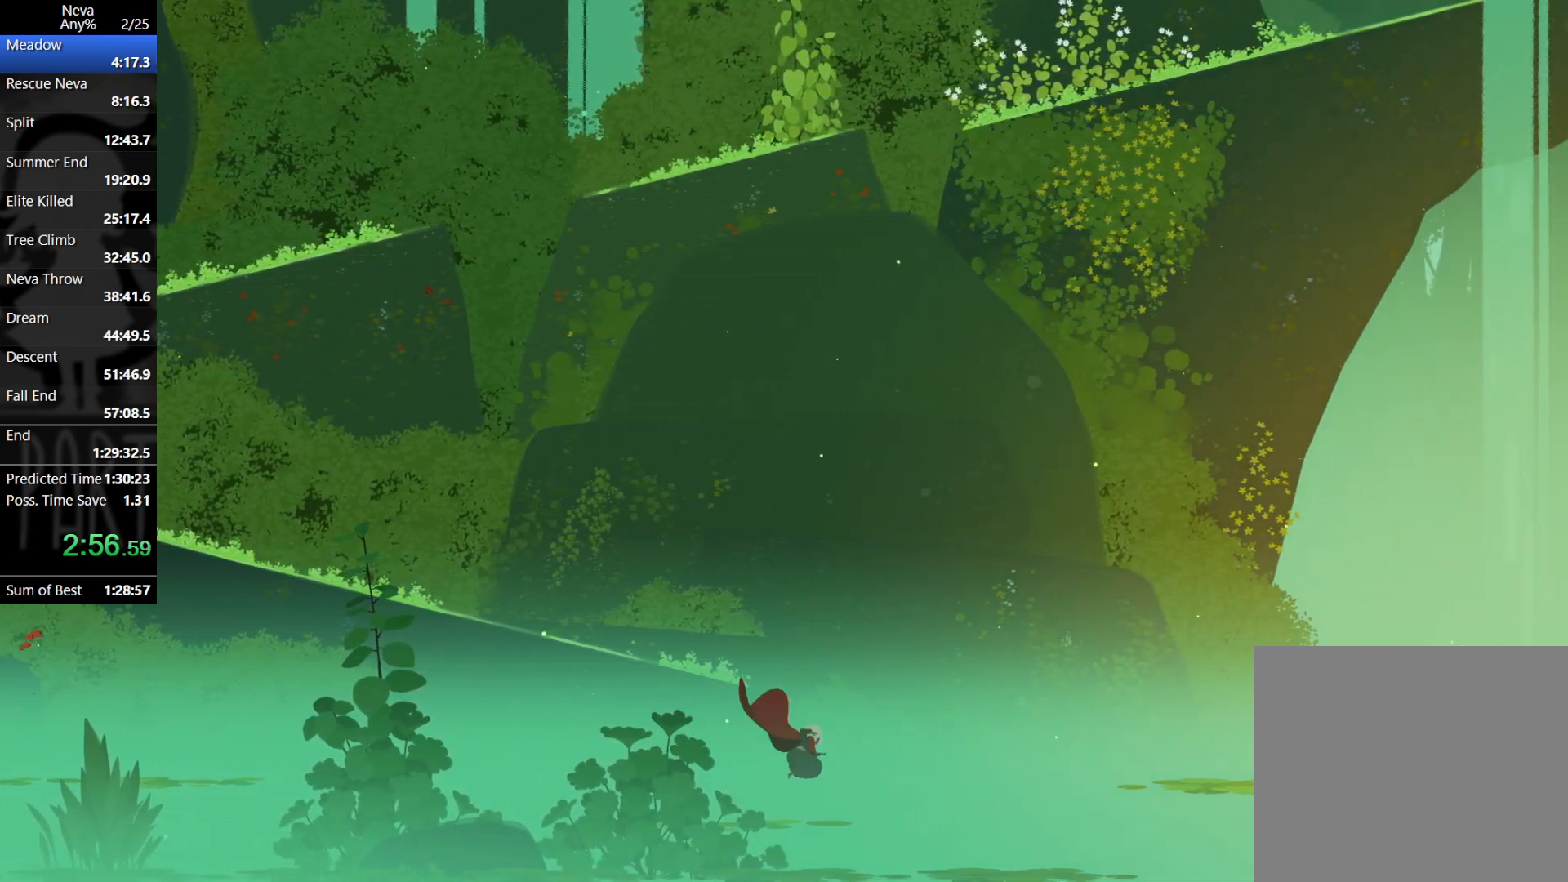
{"buttons": [], "left_stick": "right", "events": [[17, "CROSS", "down"], [217, "CROSS", "up"]]}
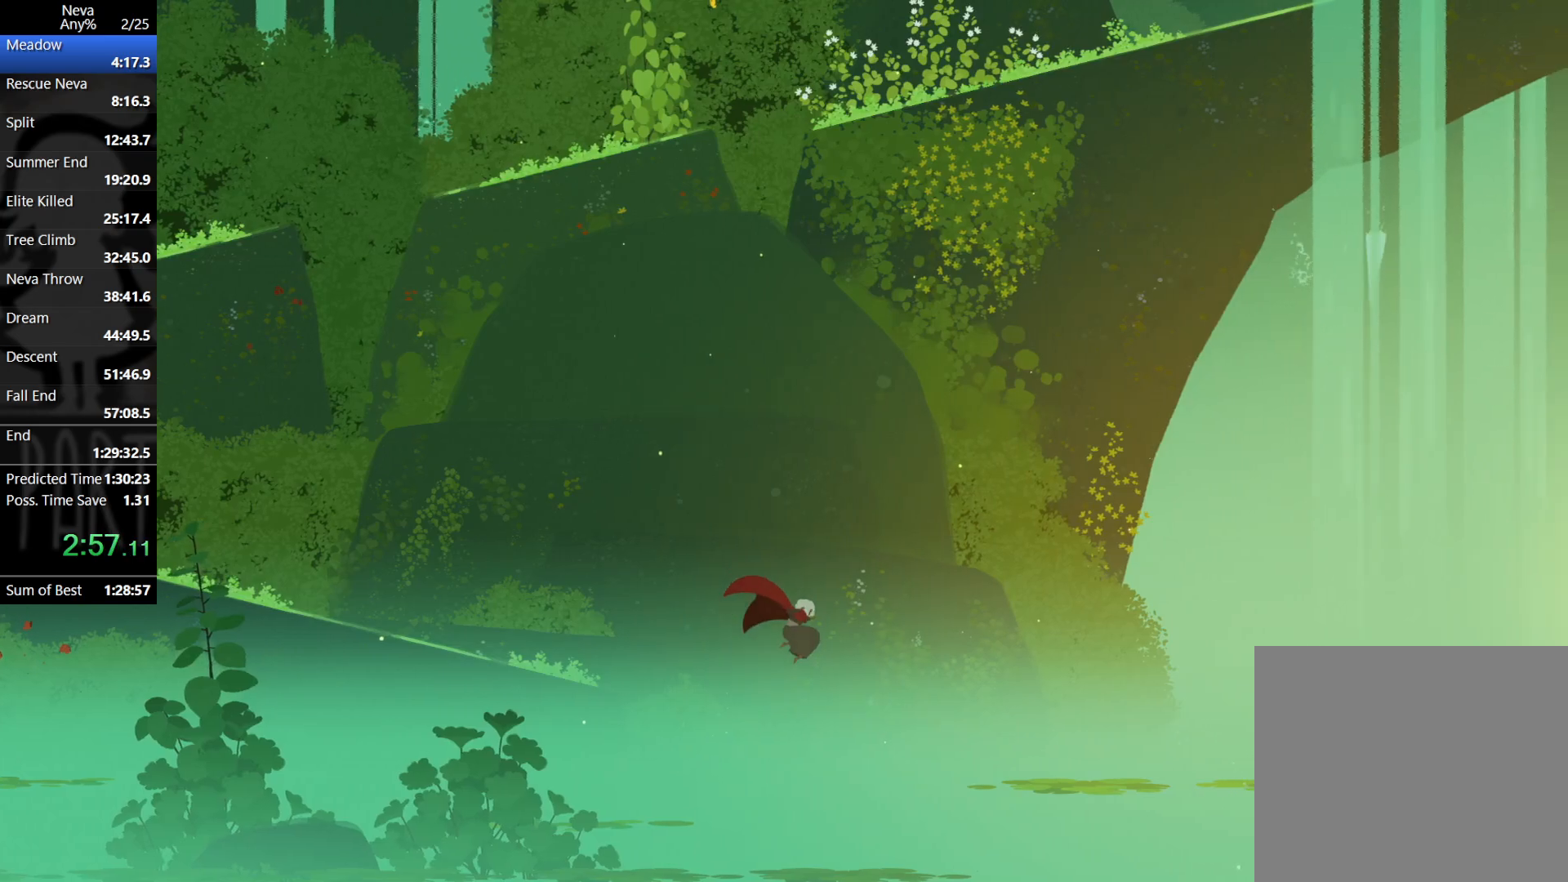
{"buttons": ["CROSS", "CIRCLE"], "left_stick": "right", "events": [[450, "CROSS", "down"], [467, "CIRCLE", "down"]]}
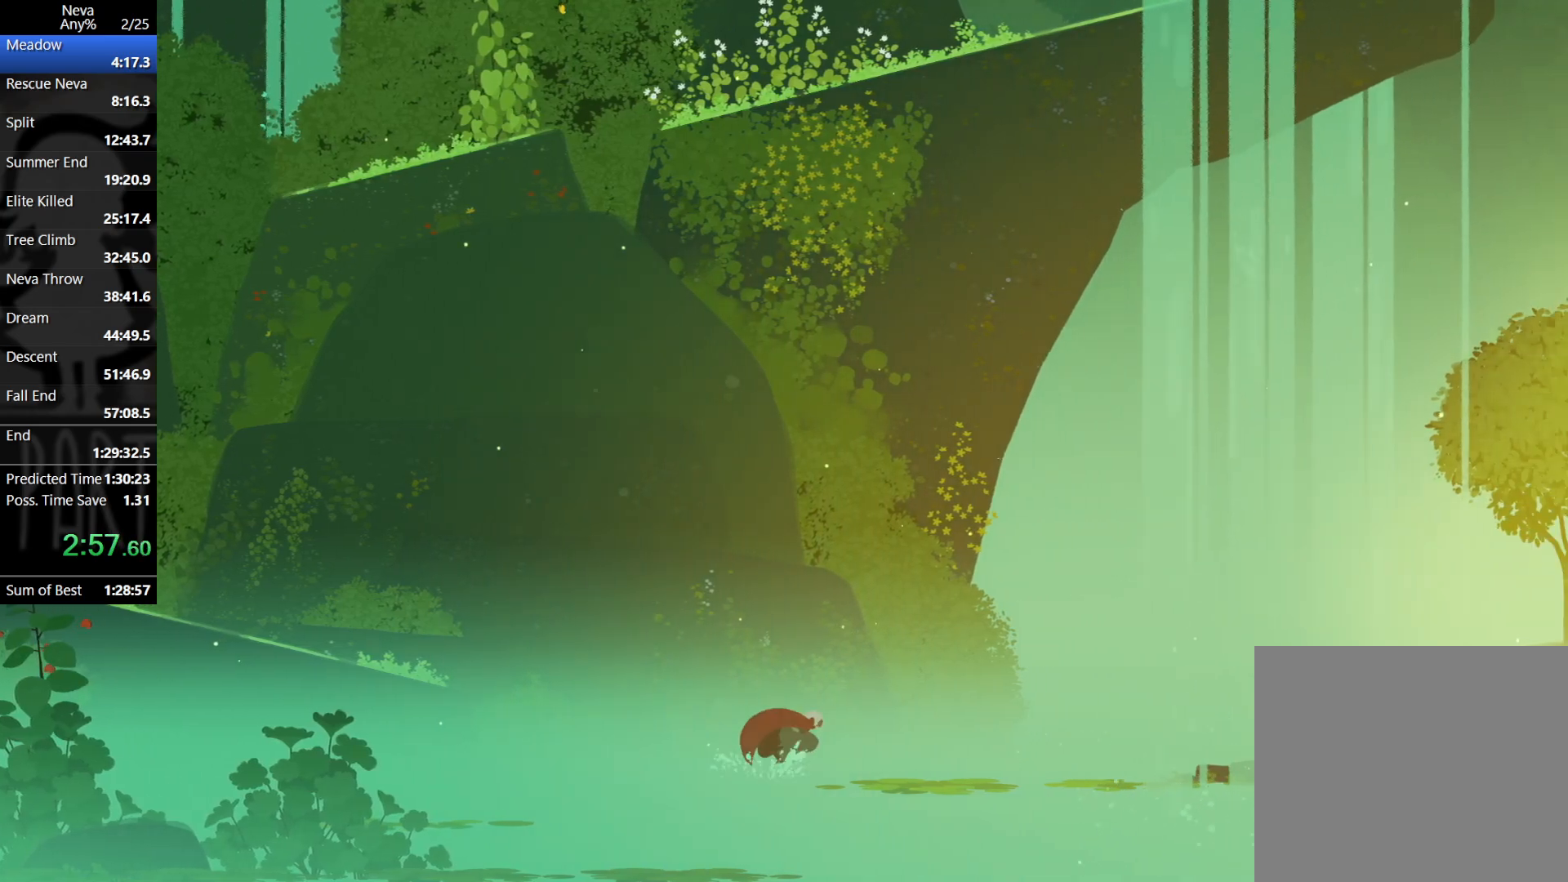
{"buttons": [], "left_stick": "right", "events": [[100, "CIRCLE", "up"], [150, "CROSS", "up"]]}
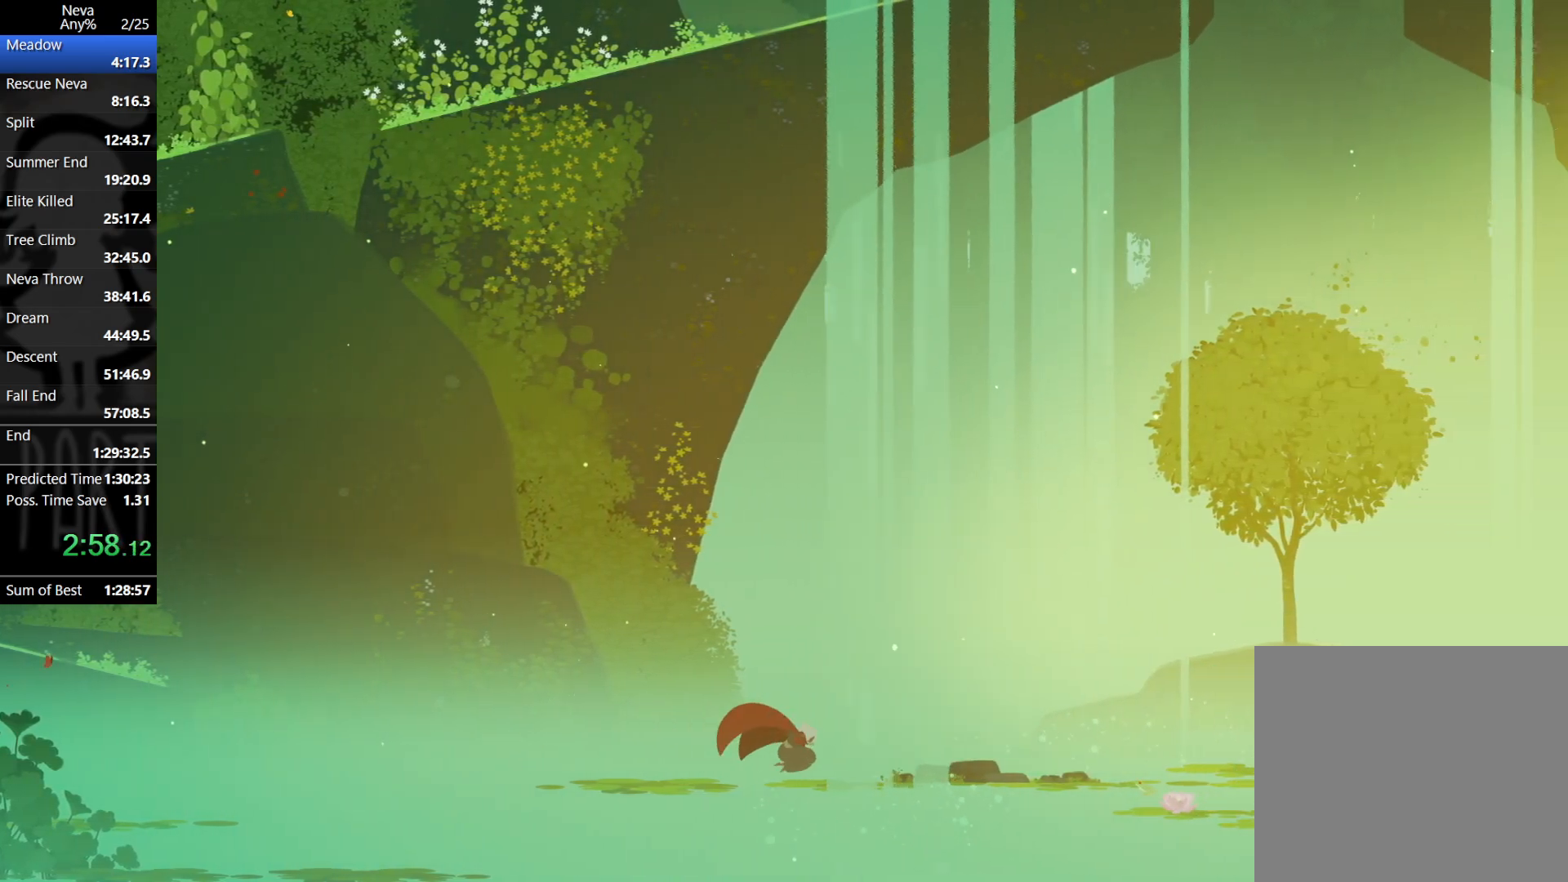
{"buttons": [], "left_stick": "right", "events": [[100, "CROSS", "down"], [133, "CIRCLE", "down"], [283, "CIRCLE", "up"], [317, "CROSS", "up"]]}
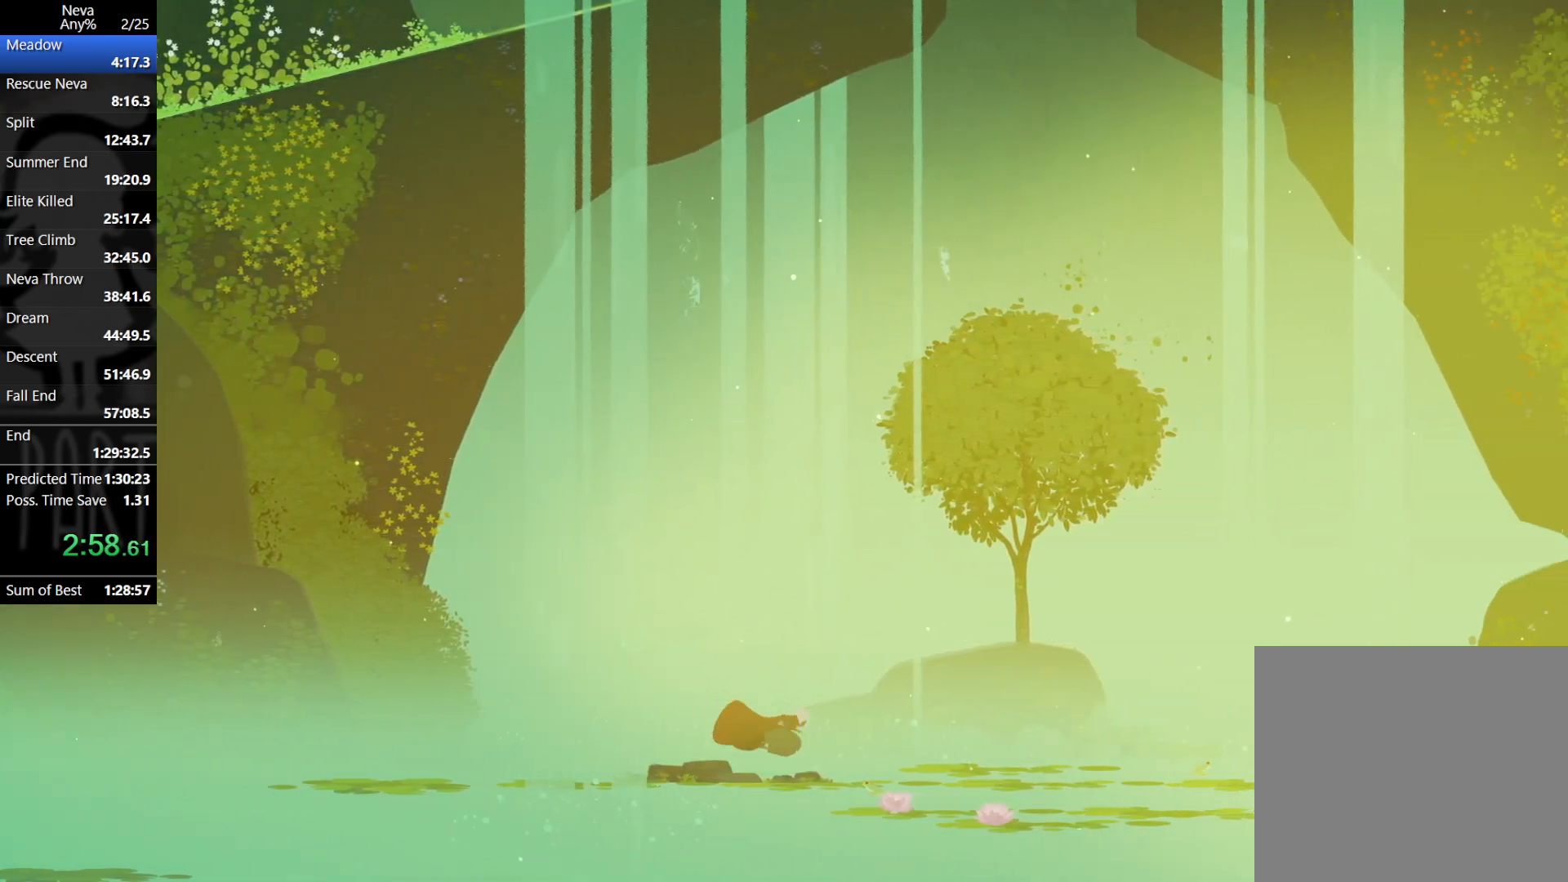
{"buttons": [], "left_stick": "right", "events": []}
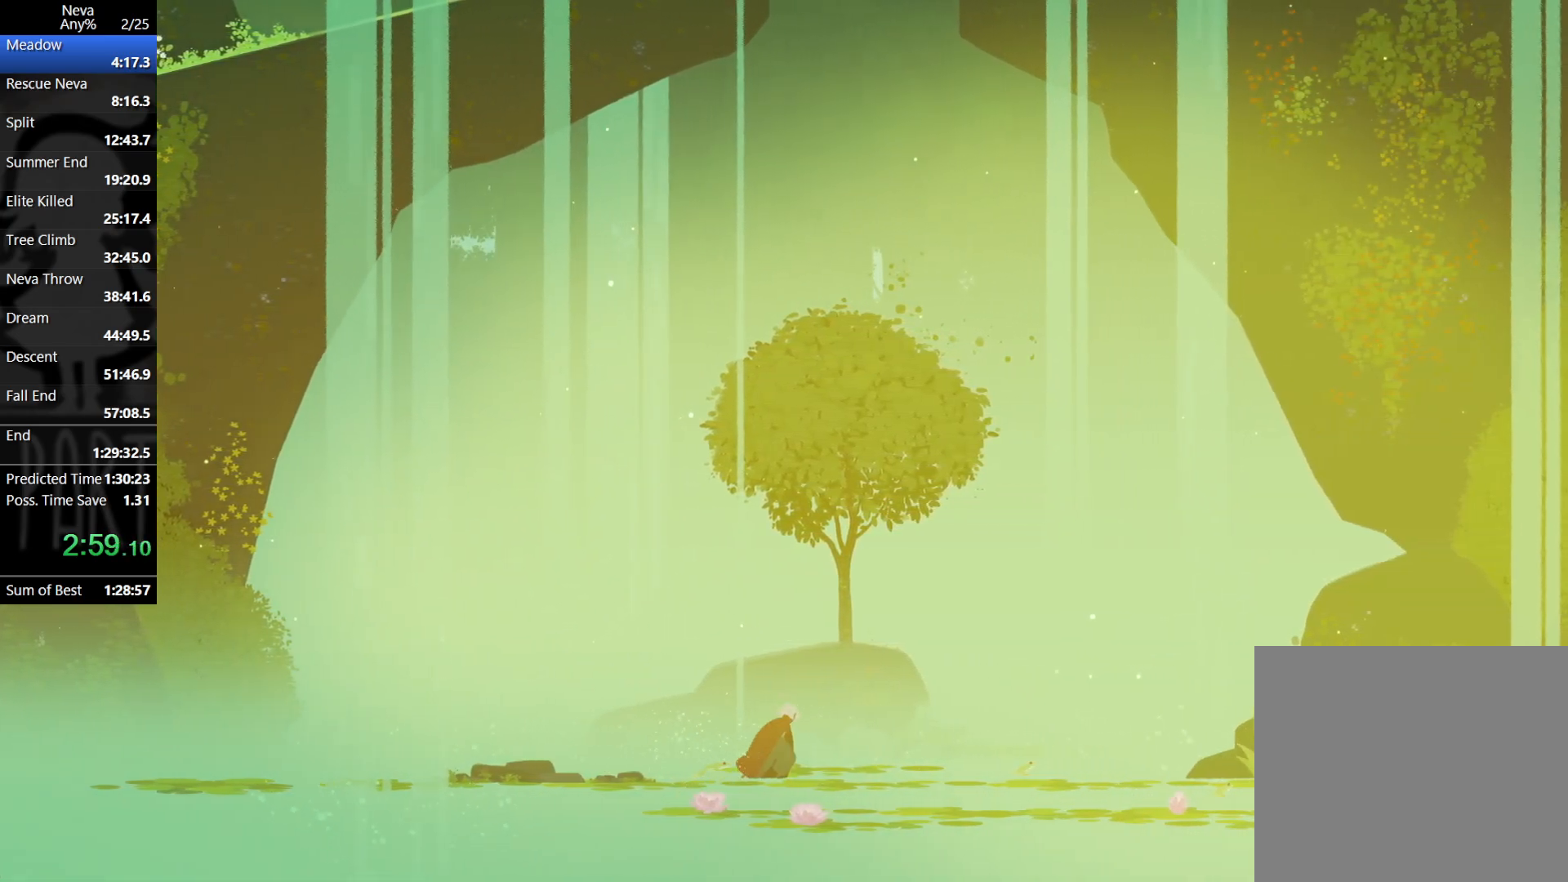
{"buttons": [], "left_stick": "center", "events": [[233, "left_stick", "left"], [300, "left_stick", "center"]]}
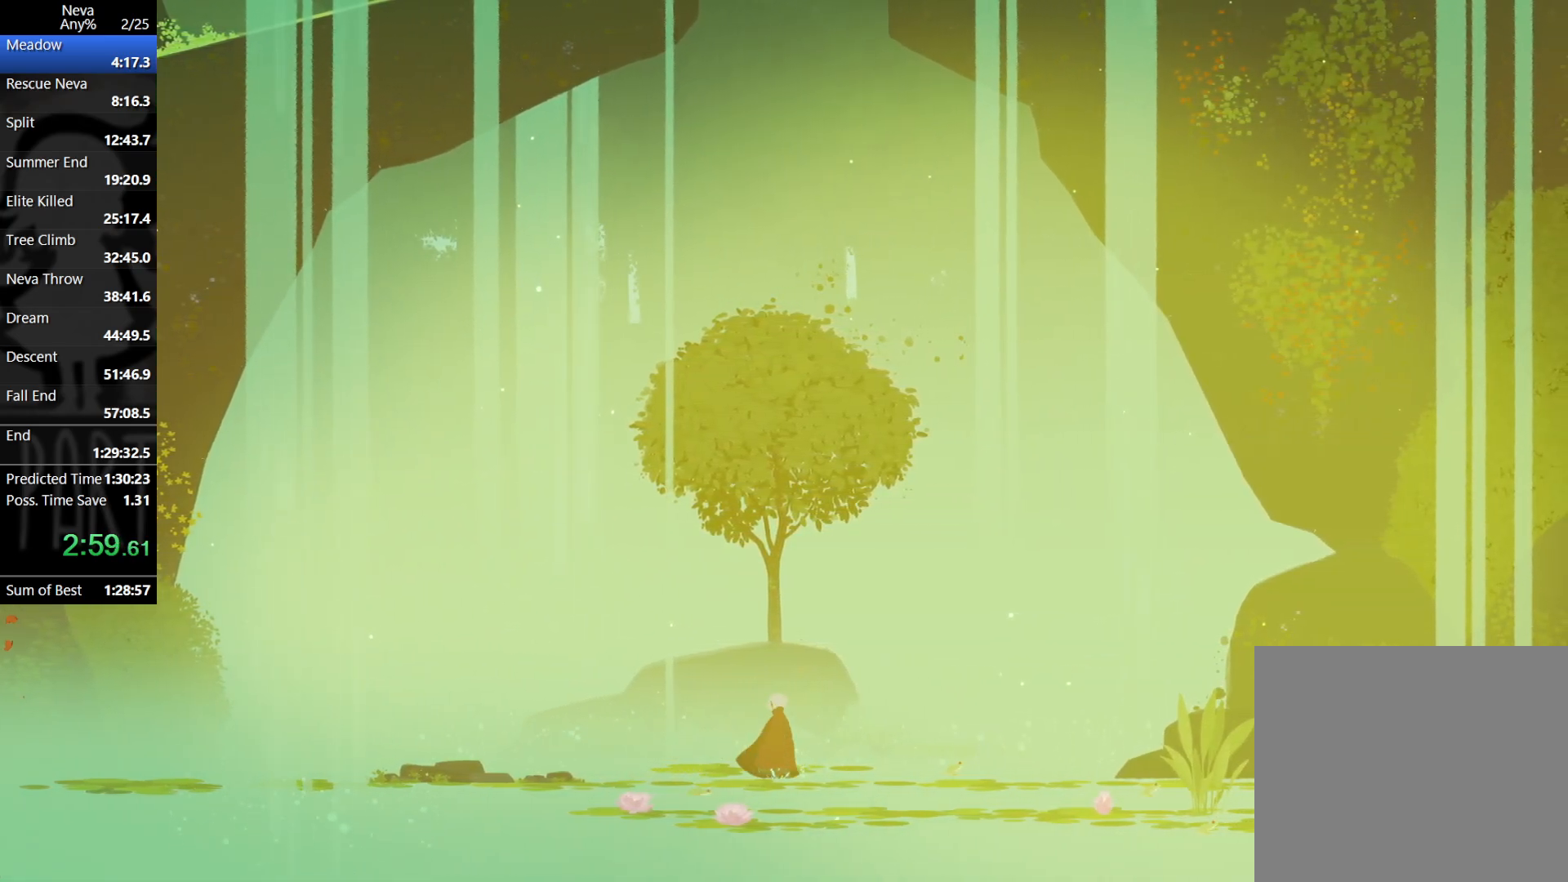
{"buttons": [], "left_stick": "center", "events": []}
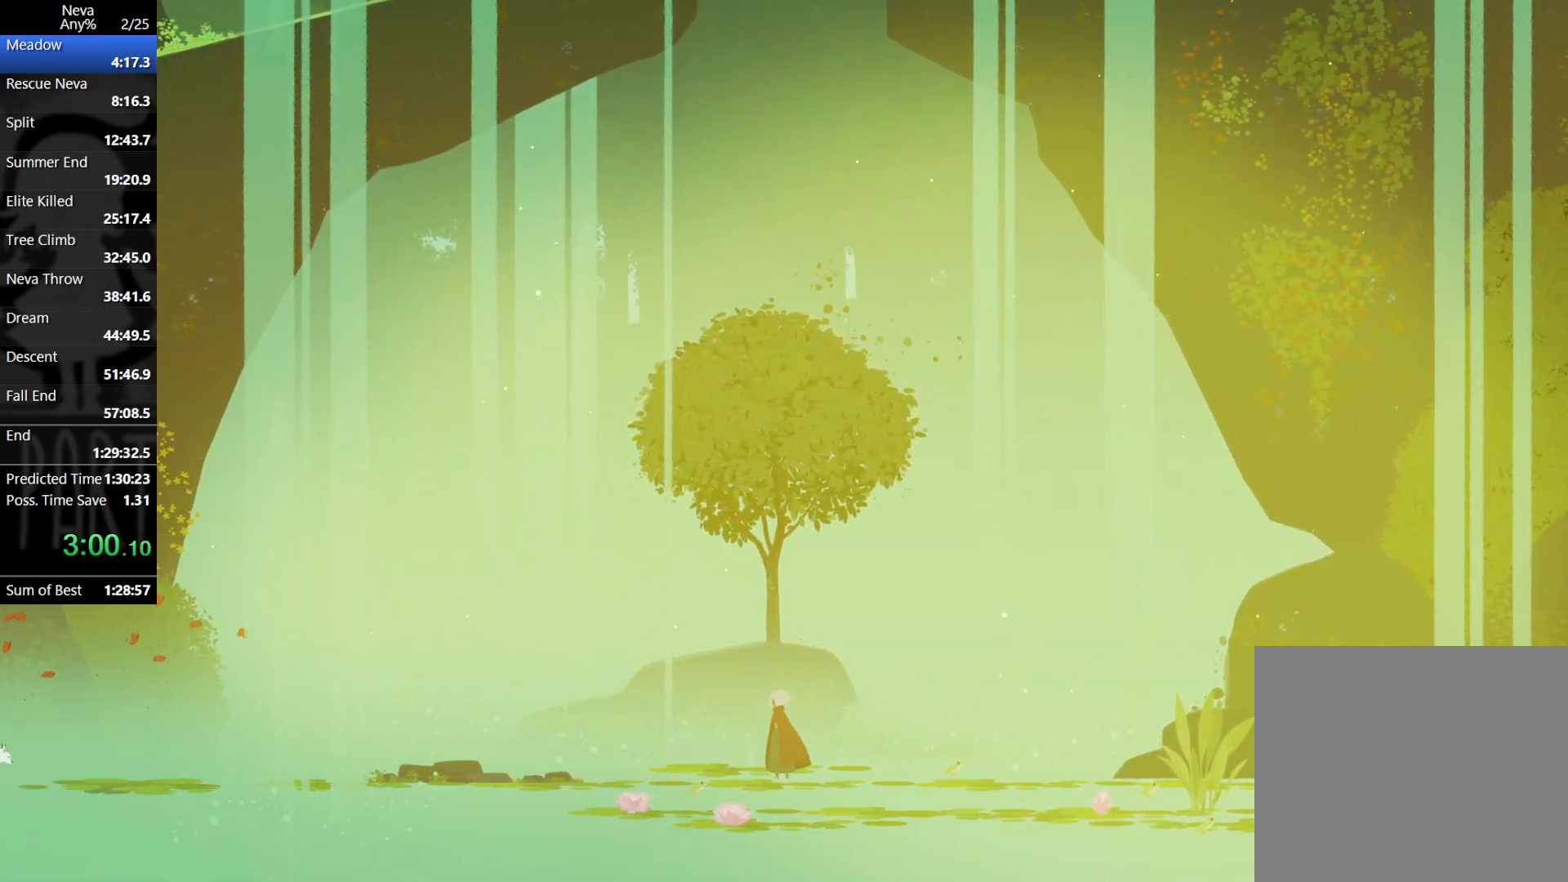
{"buttons": [], "left_stick": "center", "events": []}
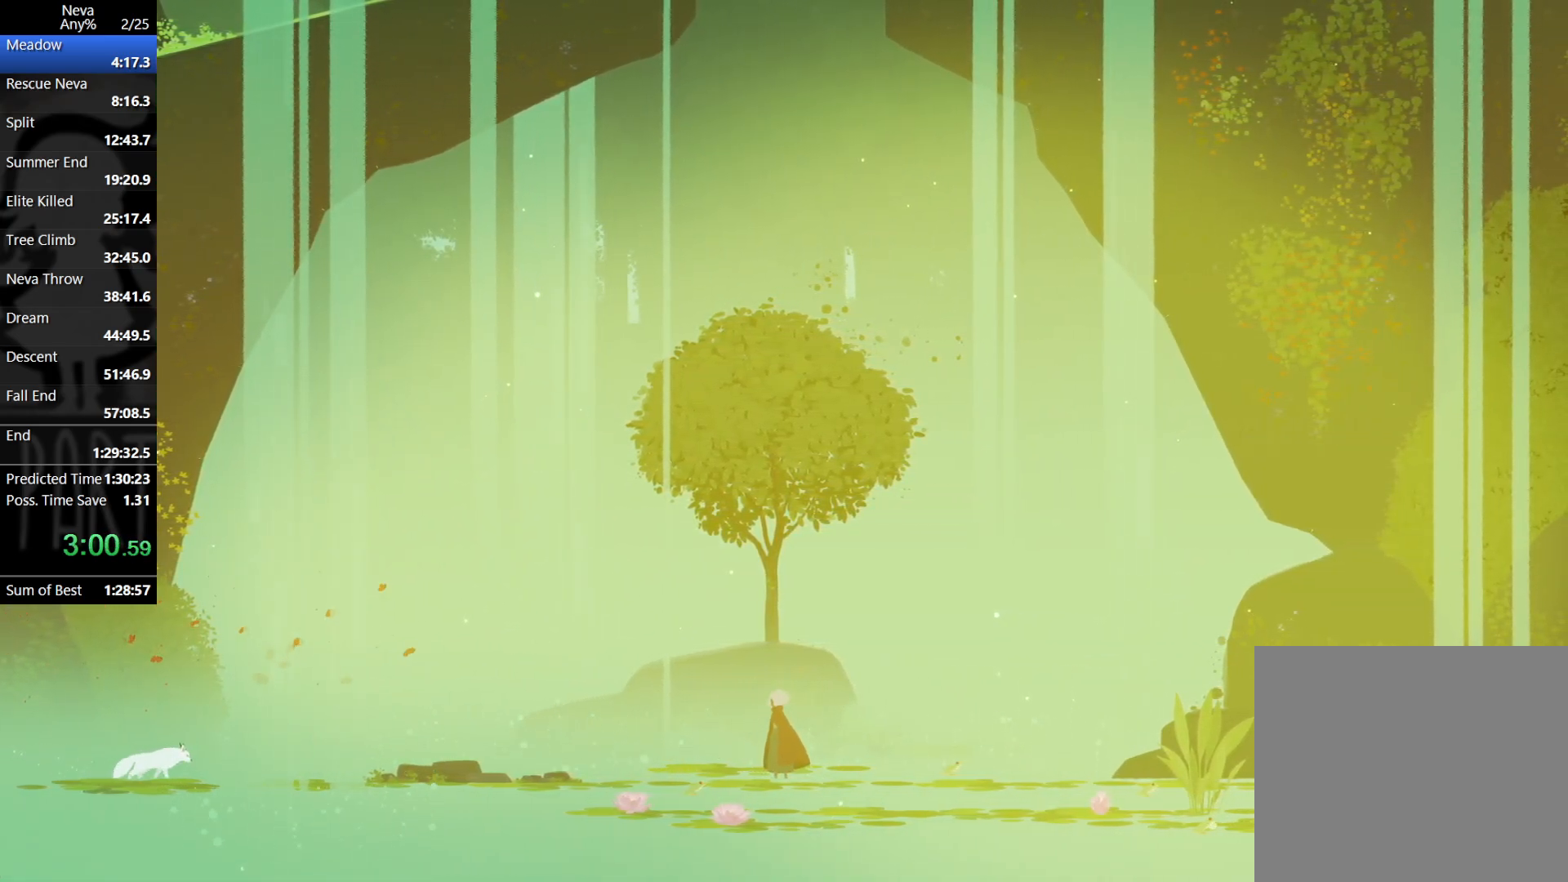
{"buttons": [], "left_stick": "center", "events": []}
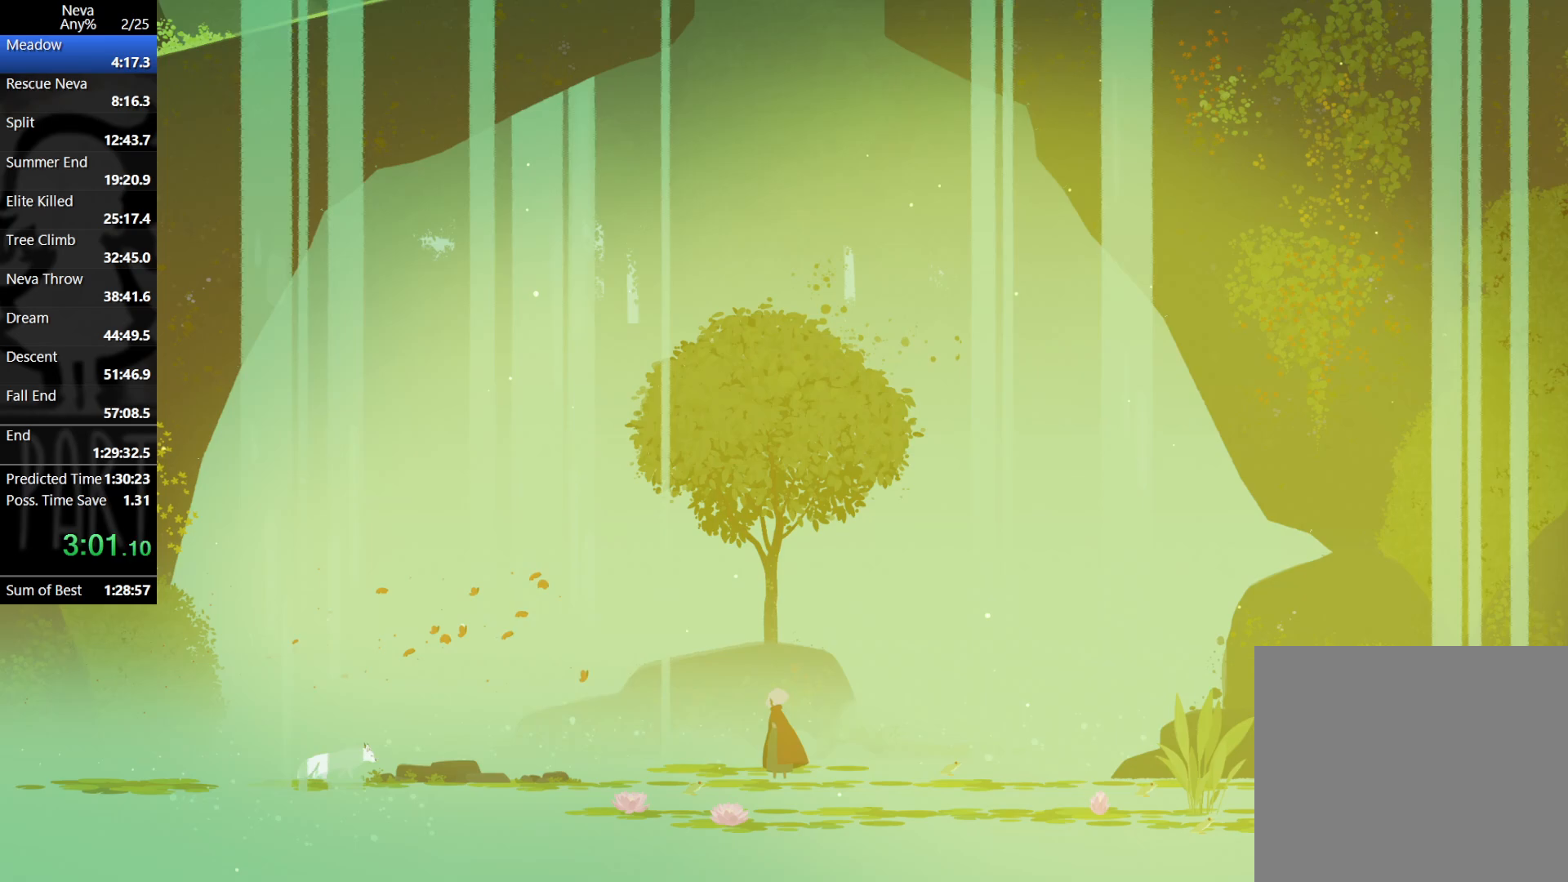
{"buttons": [], "left_stick": "center", "events": []}
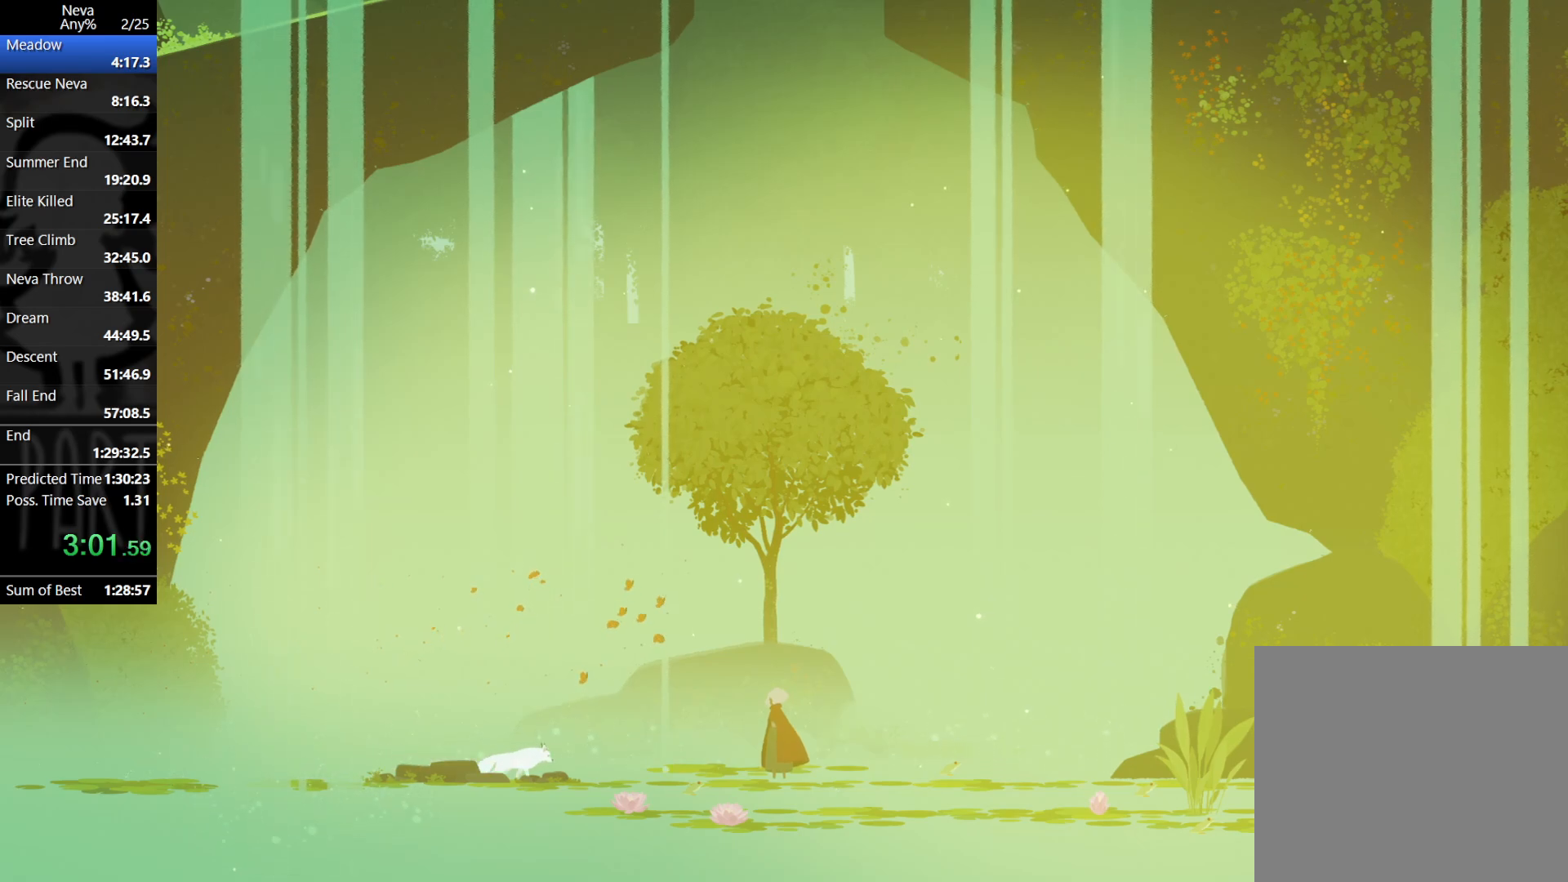
{"buttons": [], "left_stick": "center", "events": []}